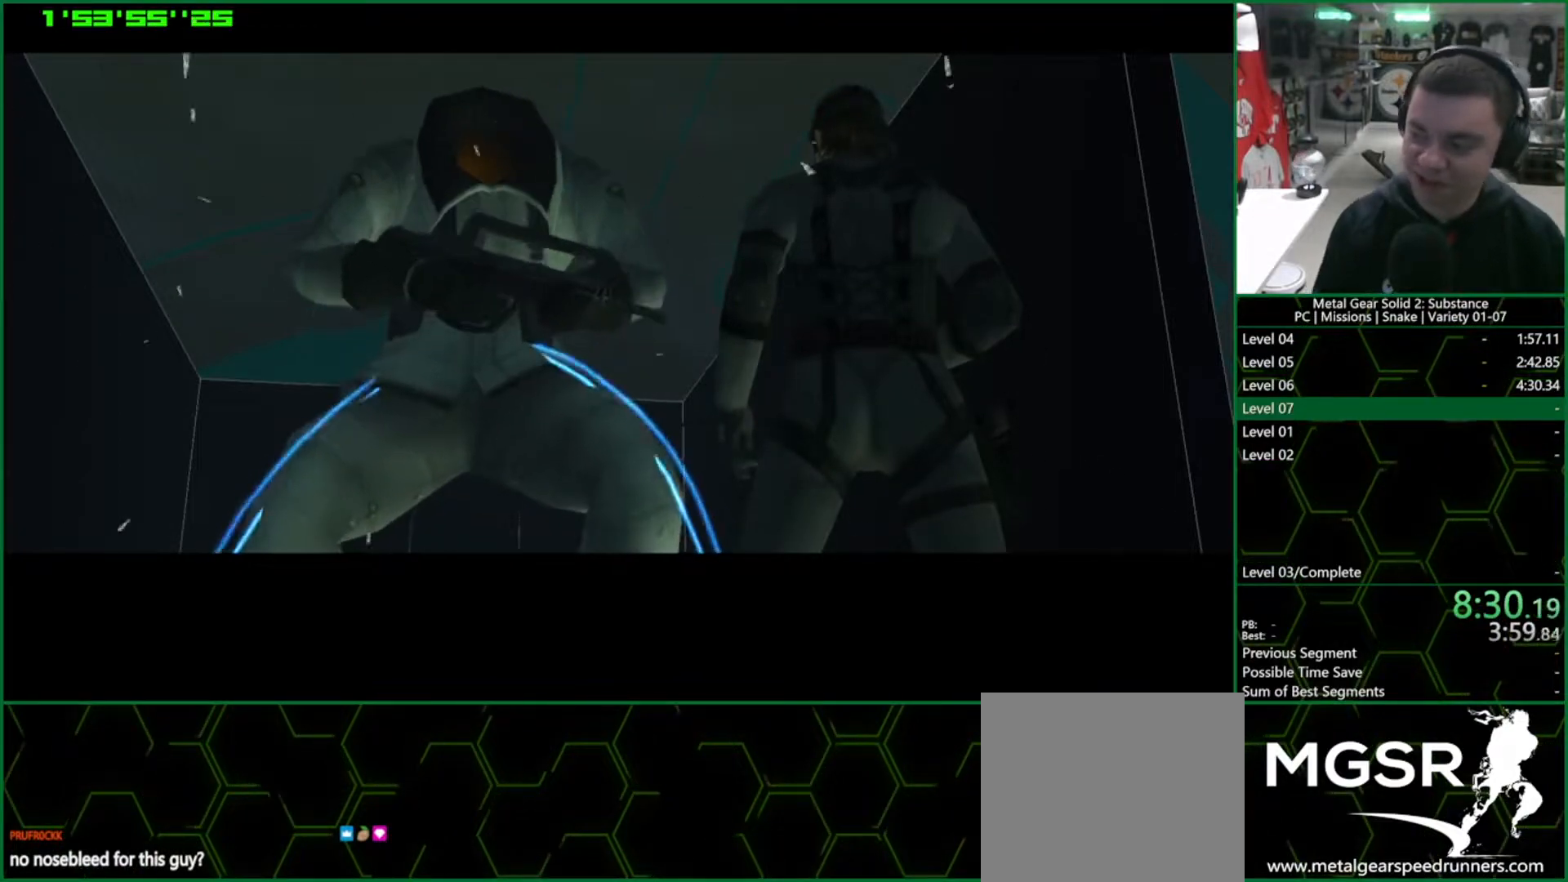
Gameplay with a controller (PlayStation layout); each line is a JSON object with the inputs held at the frame after it. "events" lists button and stick changes between this image and that frame as [ms after this image, input, new state], when the widget could be followed in between. Not read: HOME L3 R3 right_stick.
{"buttons": [], "left_stick": "center", "events": []}
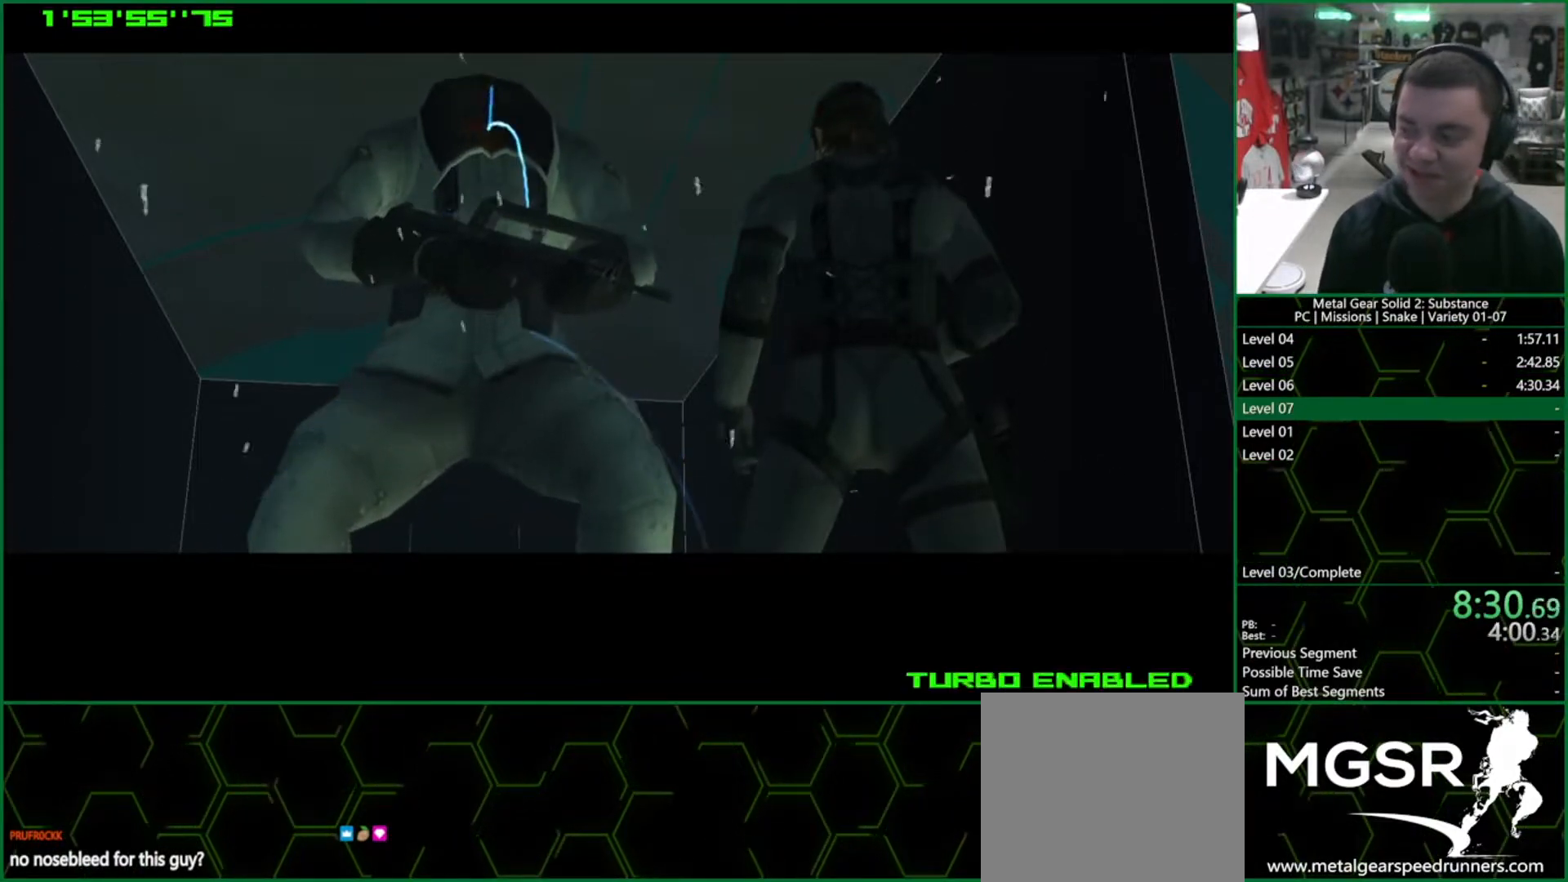
{"buttons": ["CROSS", "CIRCLE"], "left_stick": "center", "events": [[417, "CIRCLE", "down"], [467, "CROSS", "down"]]}
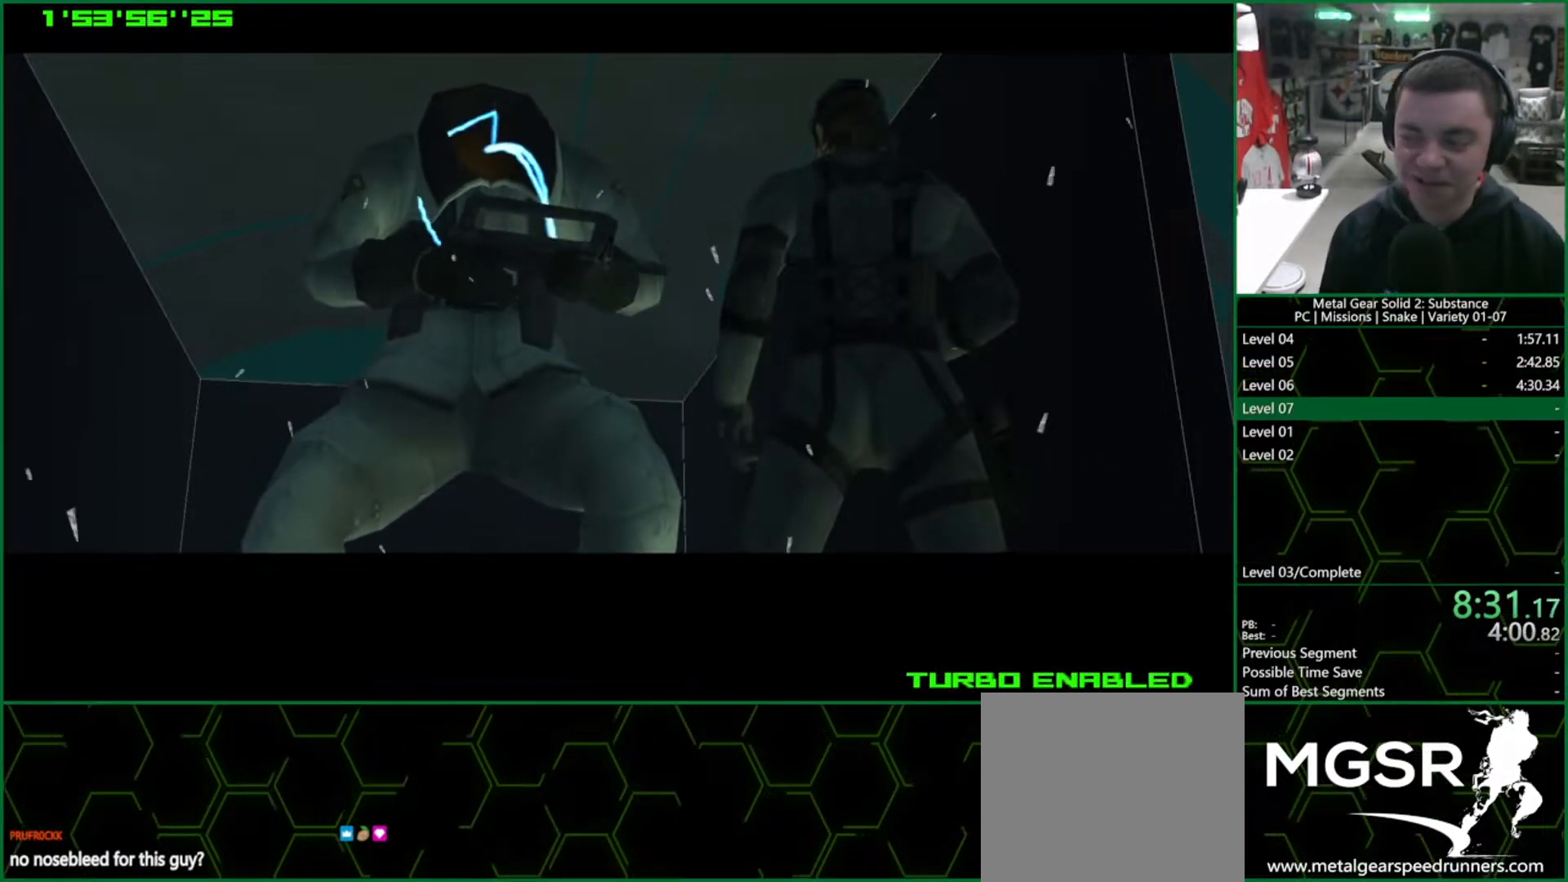
{"buttons": ["CROSS", "CIRCLE"], "left_stick": "center", "events": []}
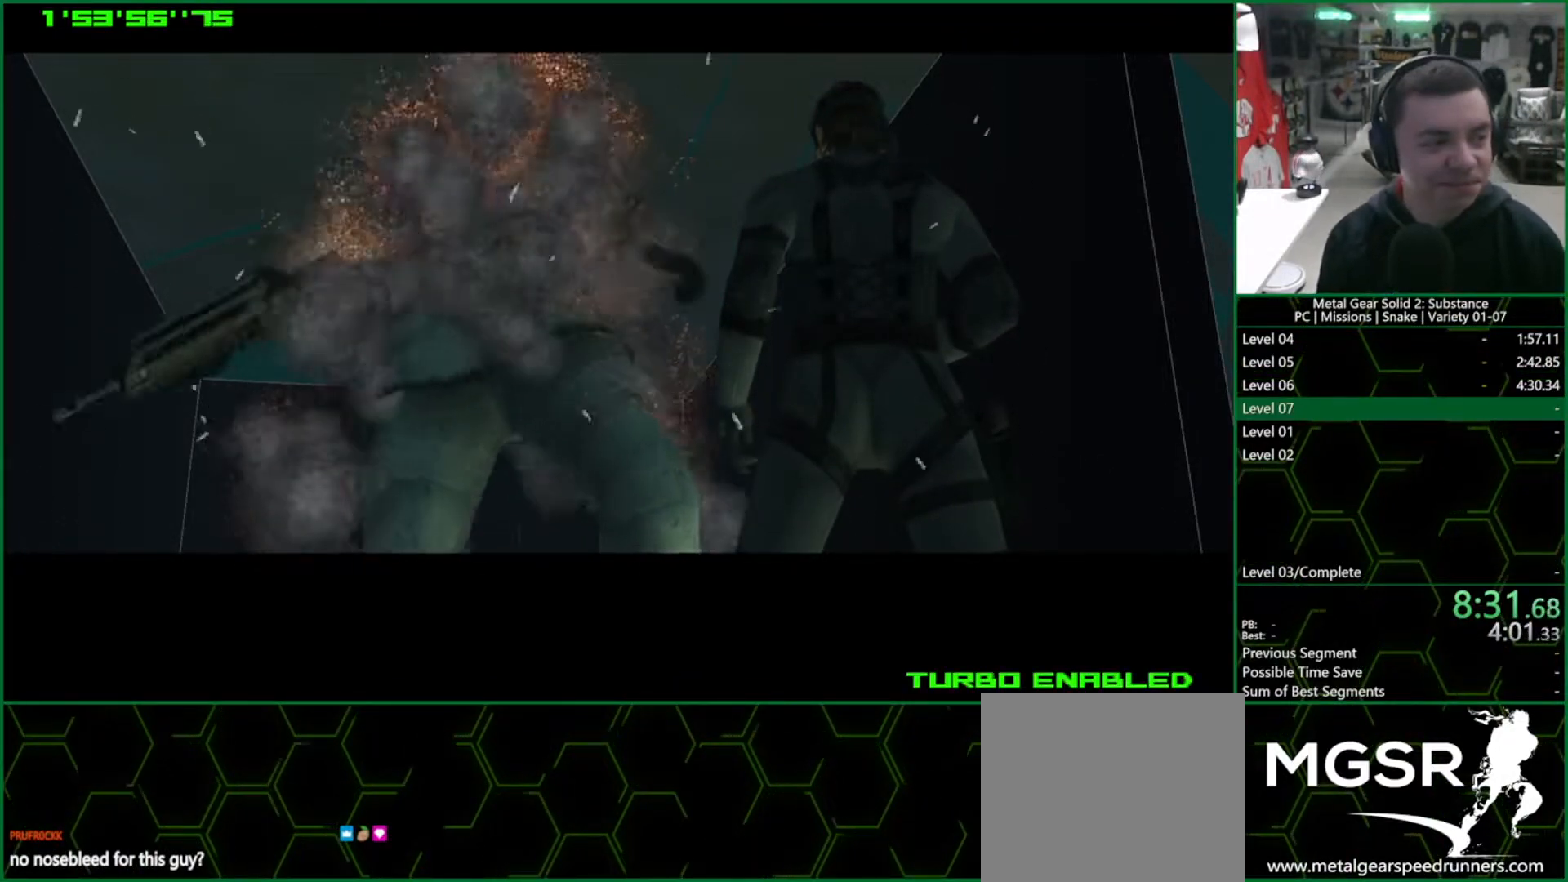
{"buttons": ["CROSS", "CIRCLE"], "left_stick": "center", "events": []}
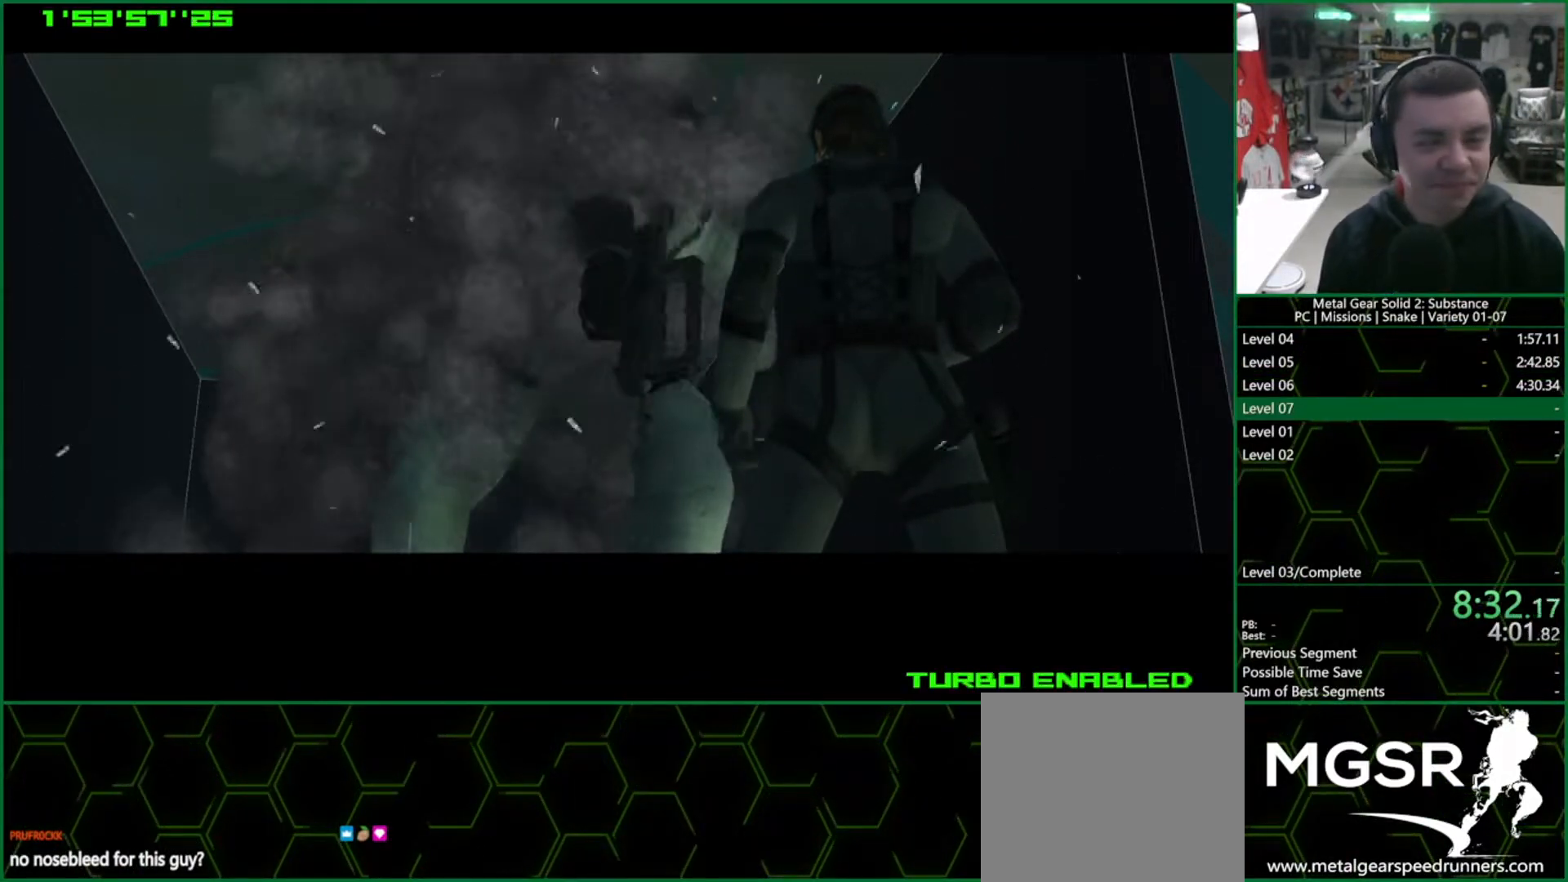
{"buttons": ["CROSS", "CIRCLE"], "left_stick": "center", "events": []}
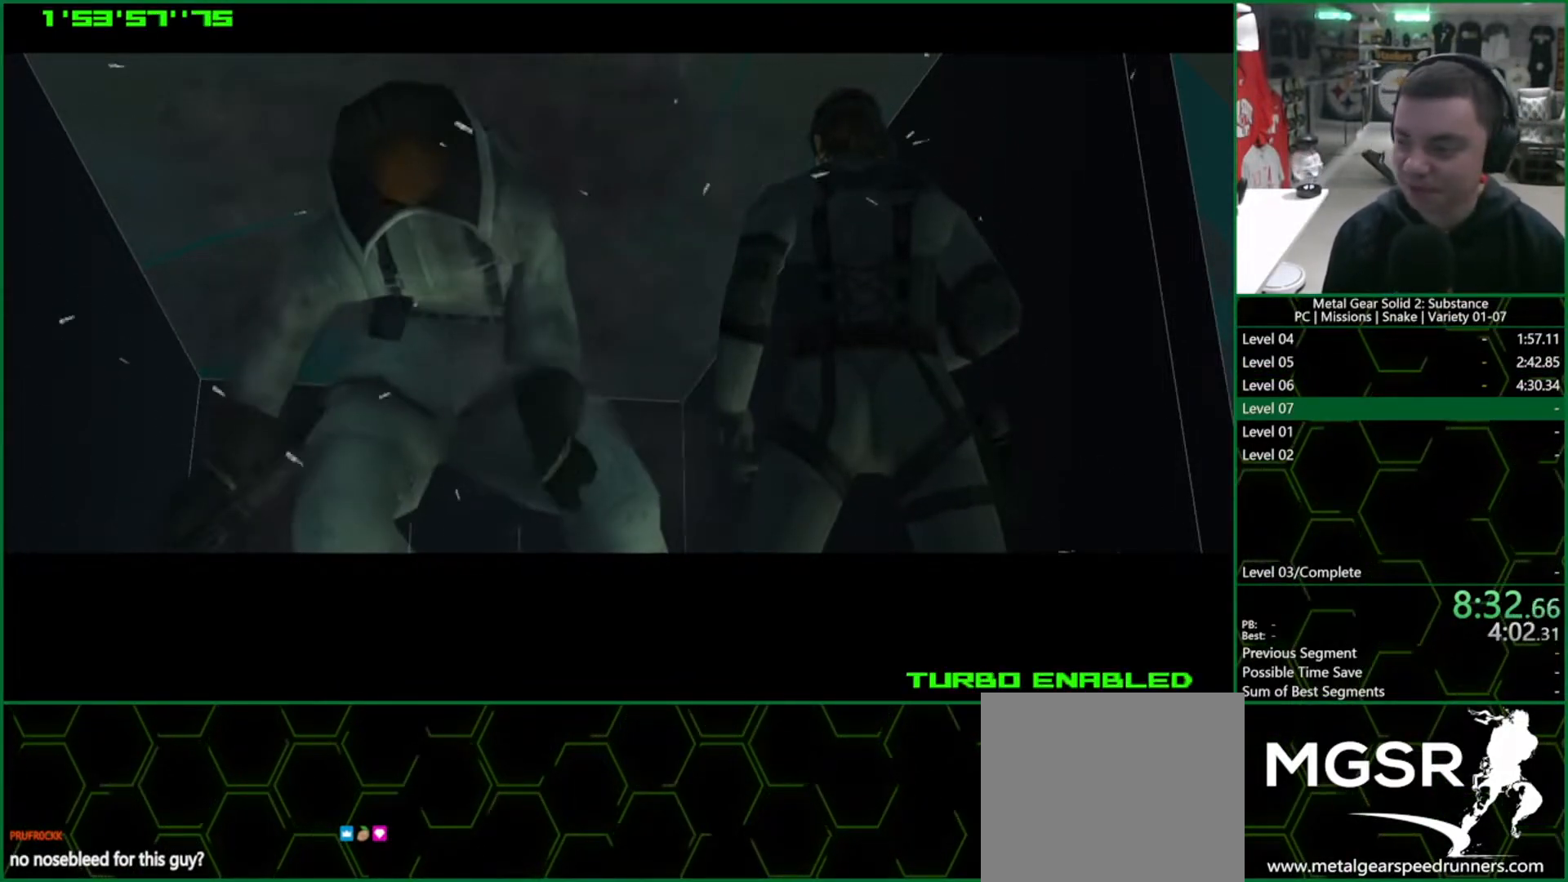
{"buttons": ["CROSS", "CIRCLE"], "left_stick": "center", "events": []}
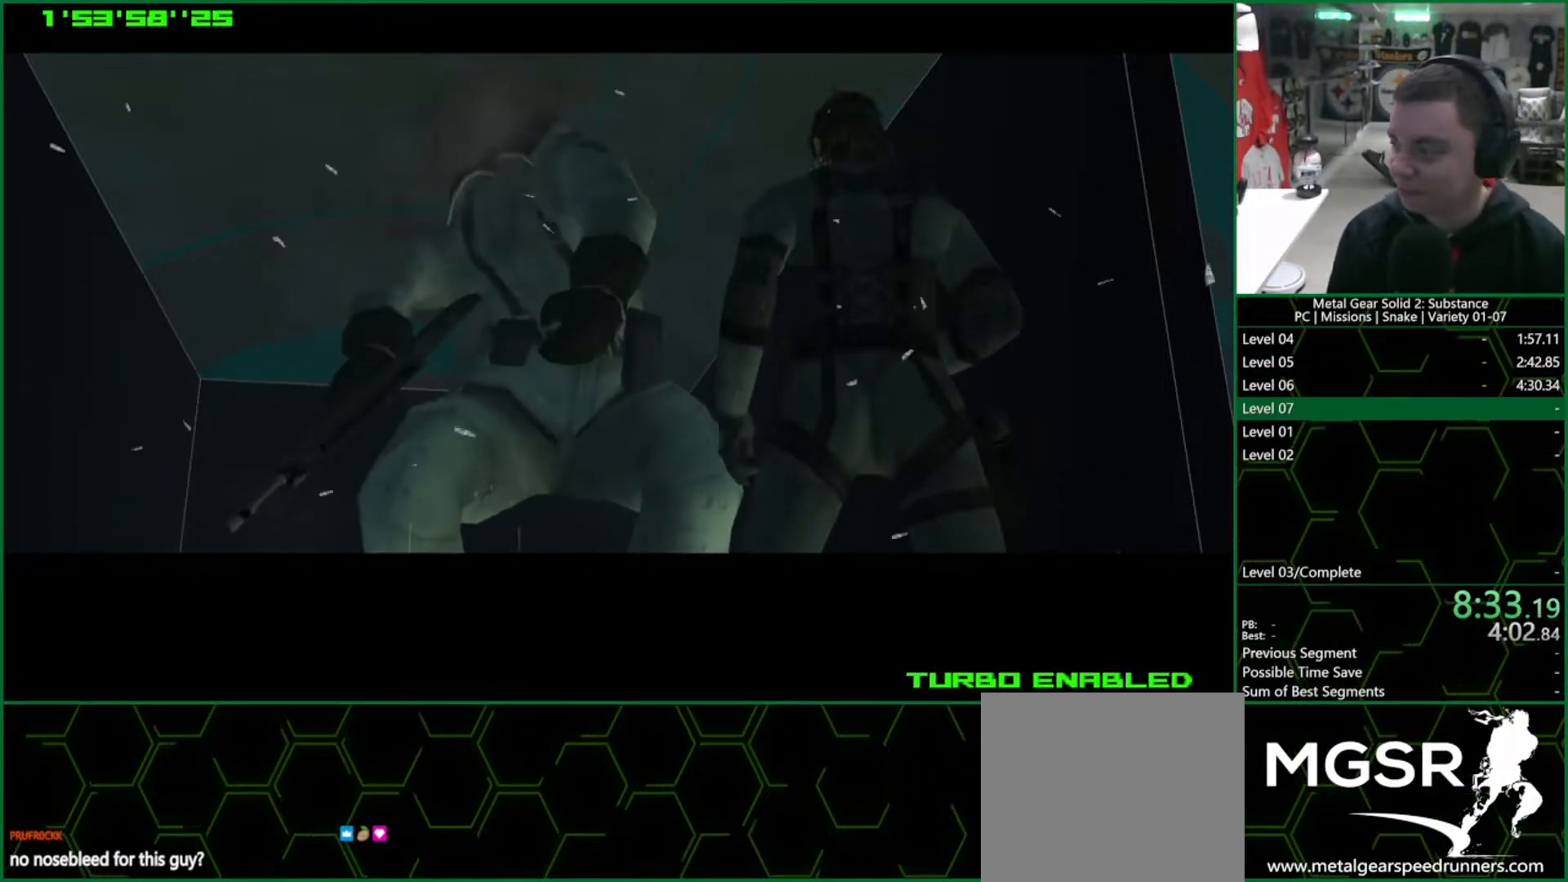
{"buttons": ["CROSS", "CIRCLE"], "left_stick": "center", "events": []}
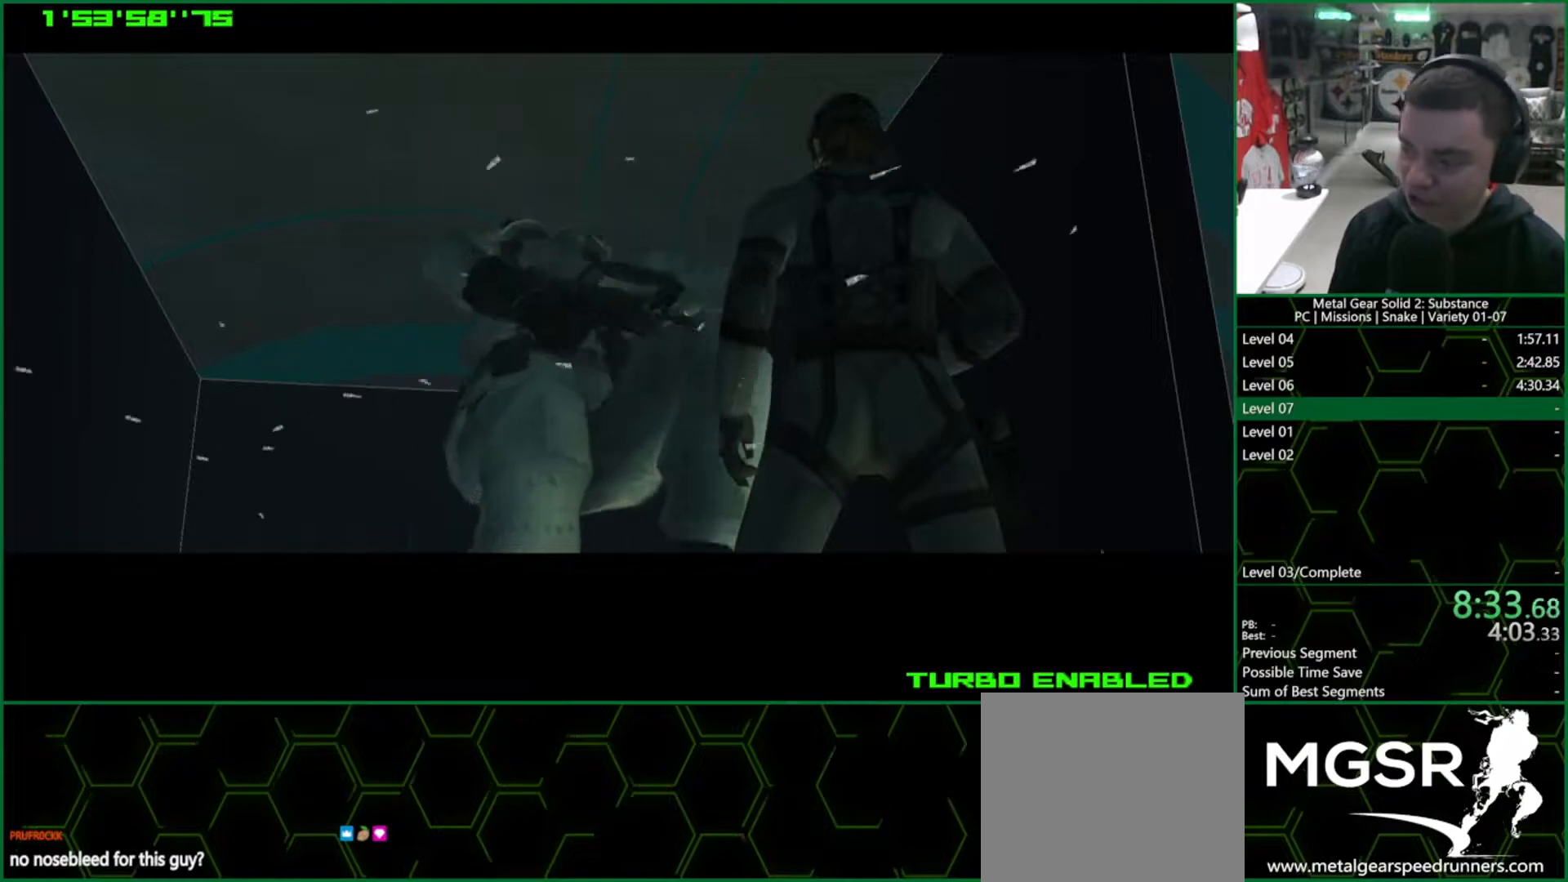
{"buttons": ["CROSS", "CIRCLE"], "left_stick": "center", "events": []}
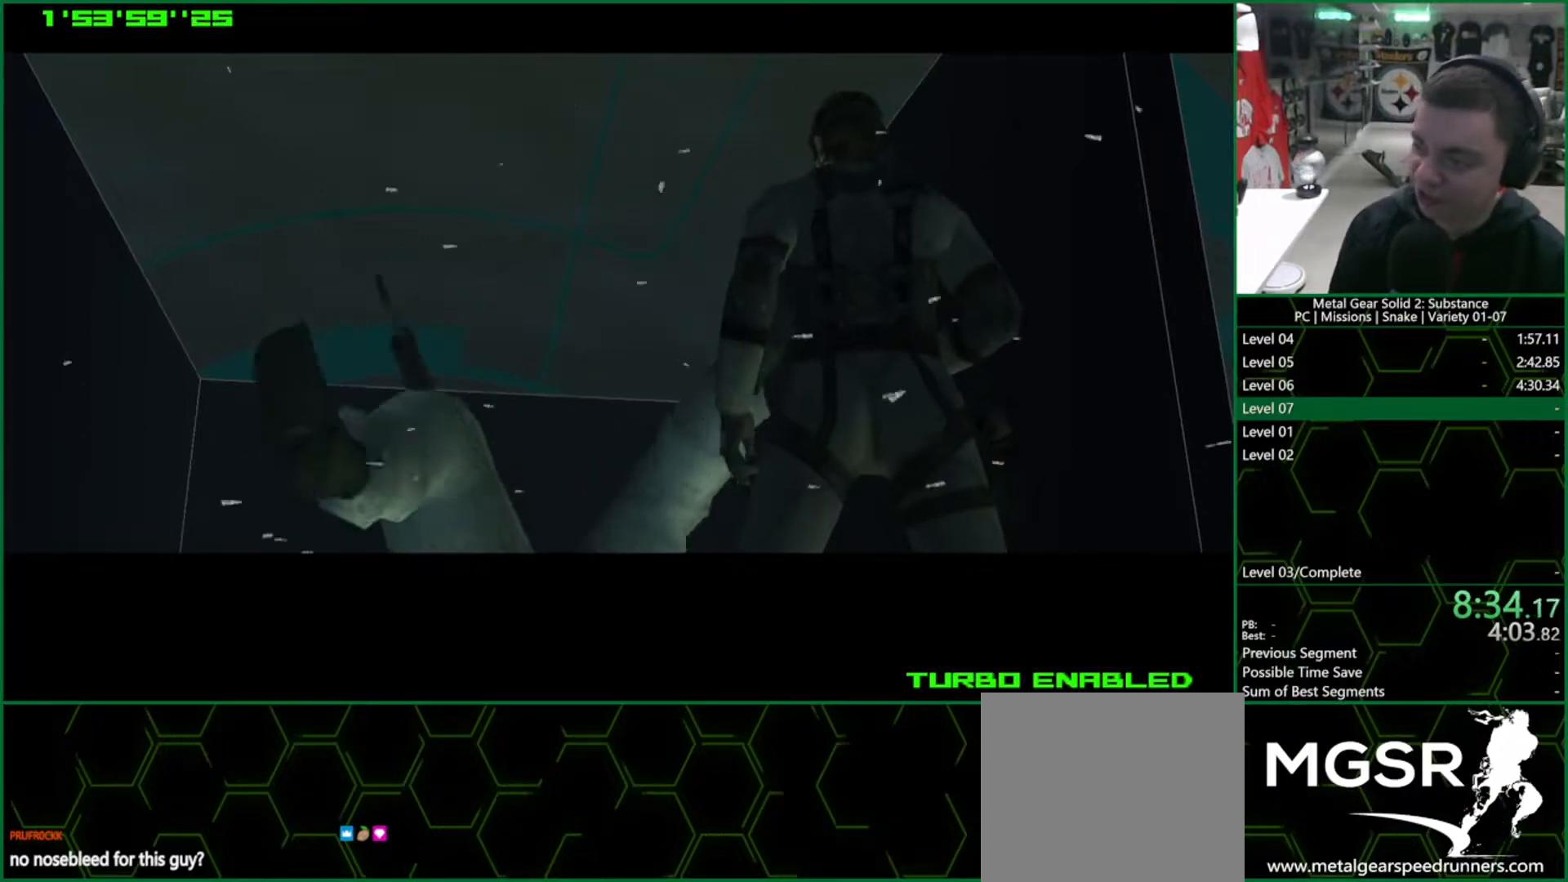
{"buttons": ["CROSS", "CIRCLE"], "left_stick": "center", "events": []}
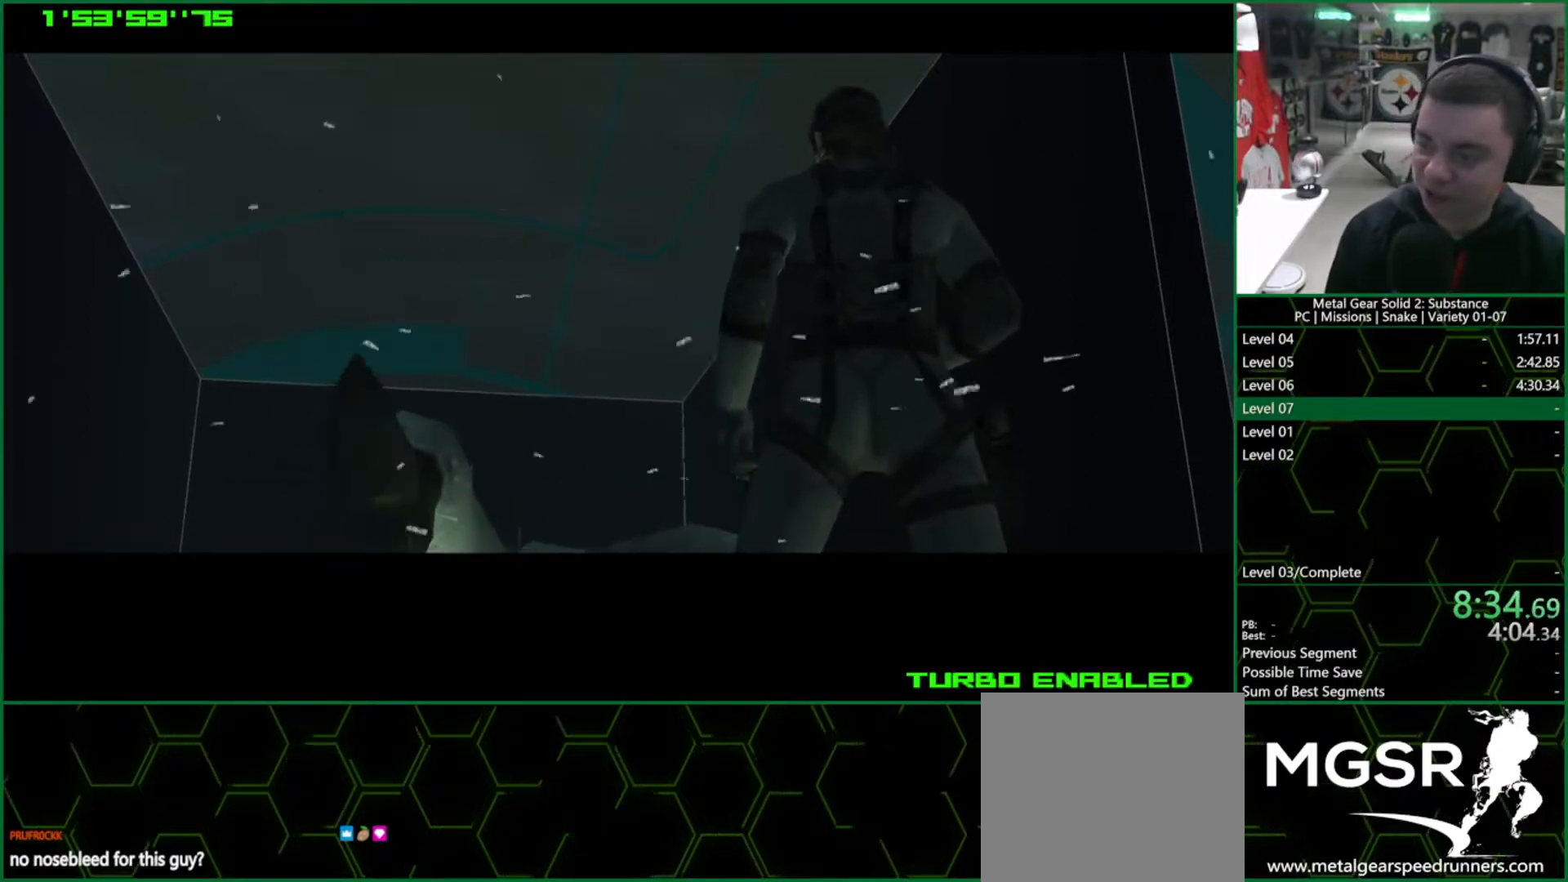
{"buttons": ["CROSS", "CIRCLE"], "left_stick": "center", "events": []}
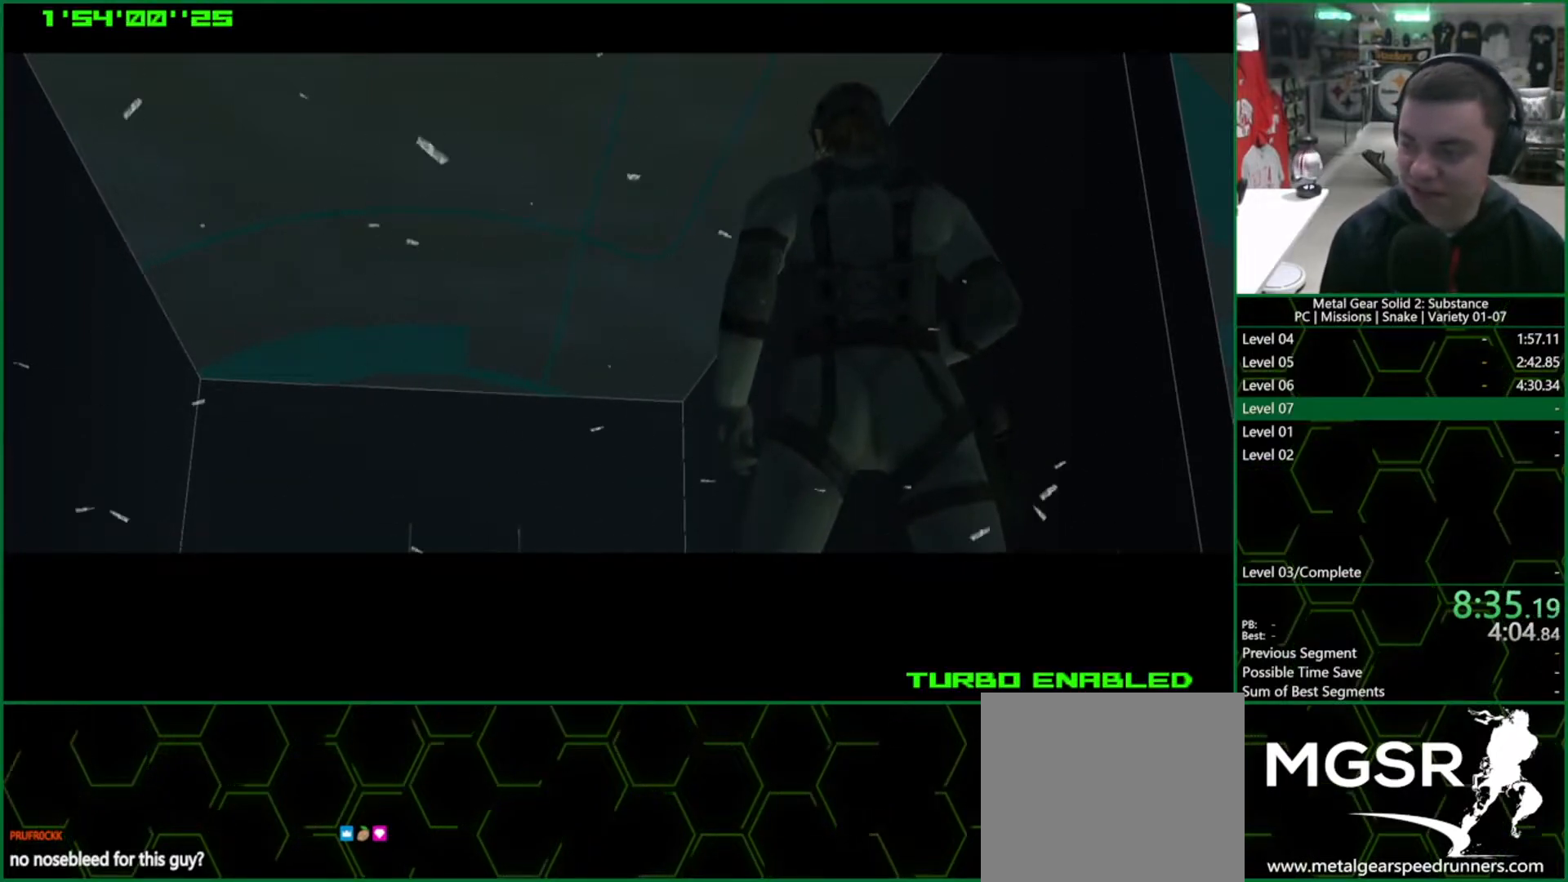
{"buttons": ["CROSS", "CIRCLE"], "left_stick": "center", "events": []}
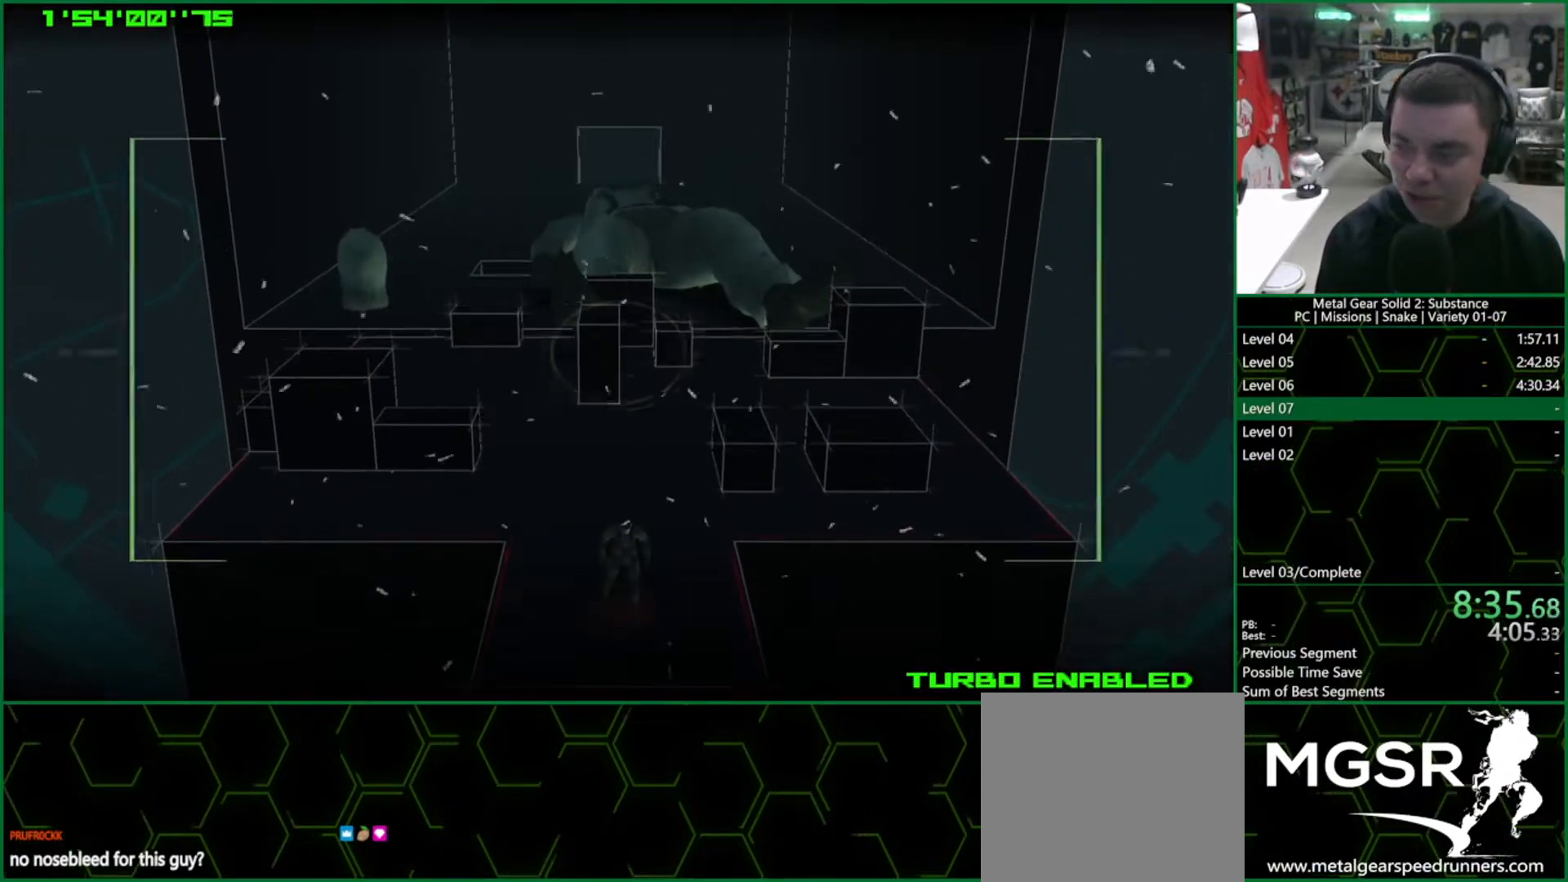
{"buttons": ["CROSS", "CIRCLE"], "left_stick": "center", "events": []}
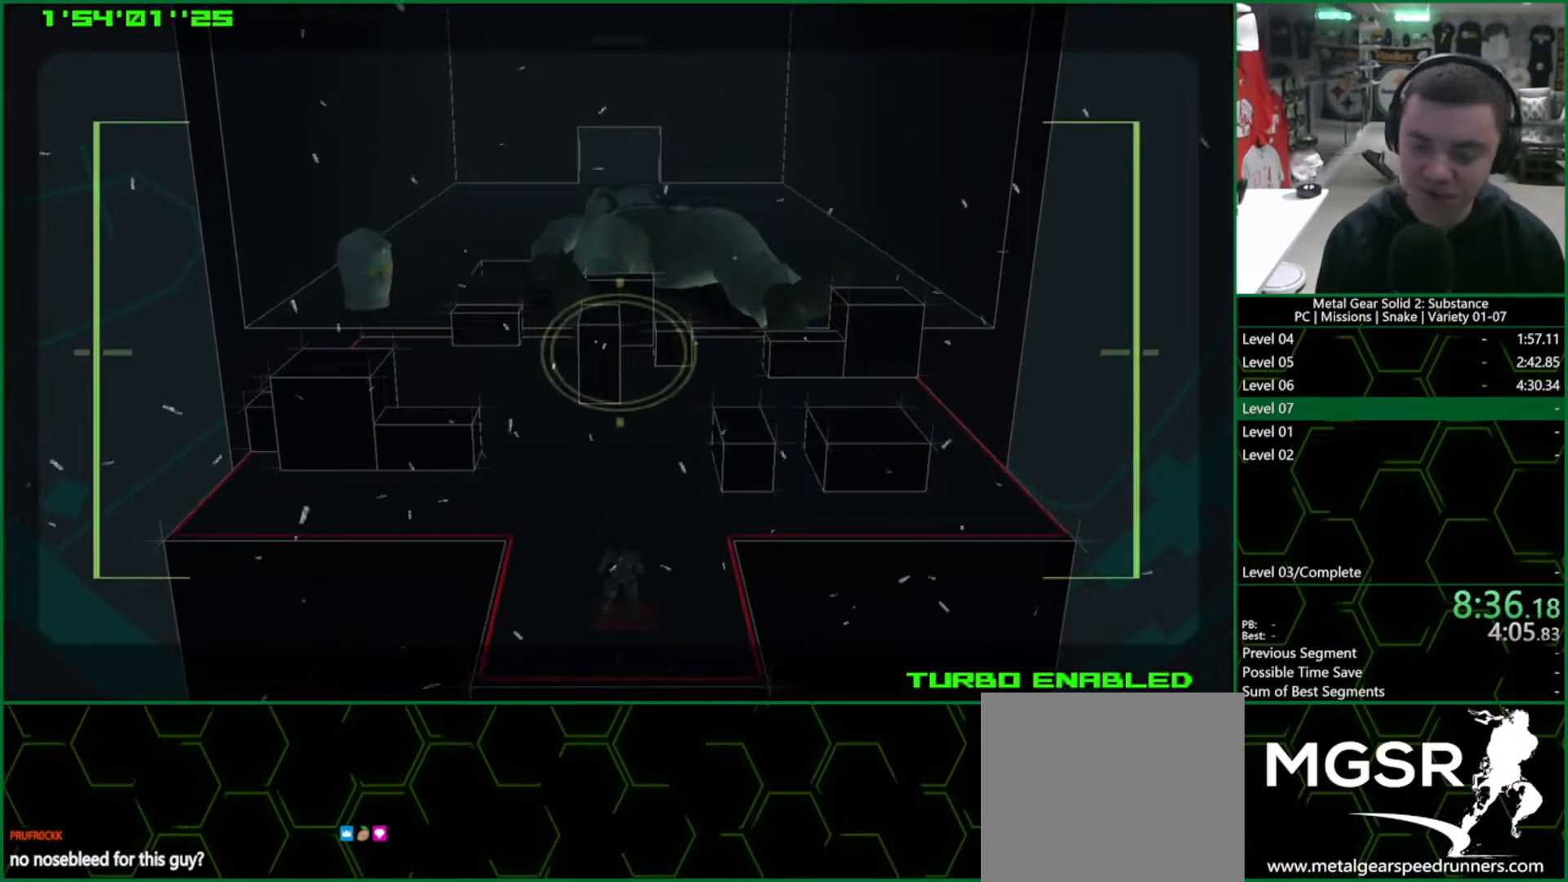
{"buttons": ["CROSS", "CIRCLE"], "left_stick": "center", "events": []}
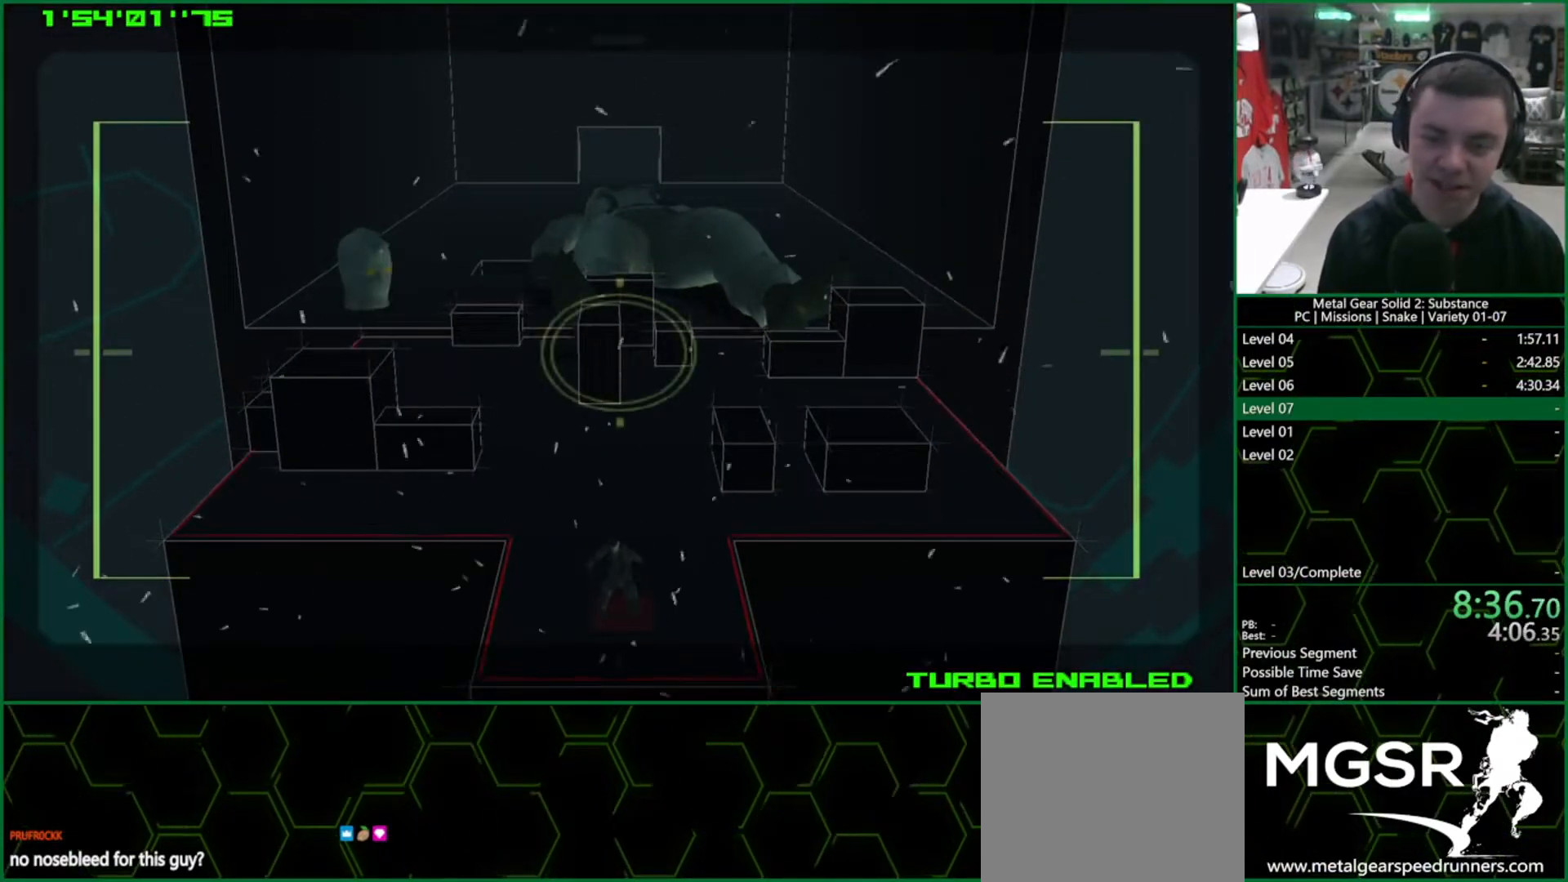
{"buttons": [], "left_stick": "center", "events": [[417, "CROSS", "up"], [500, "CIRCLE", "up"]]}
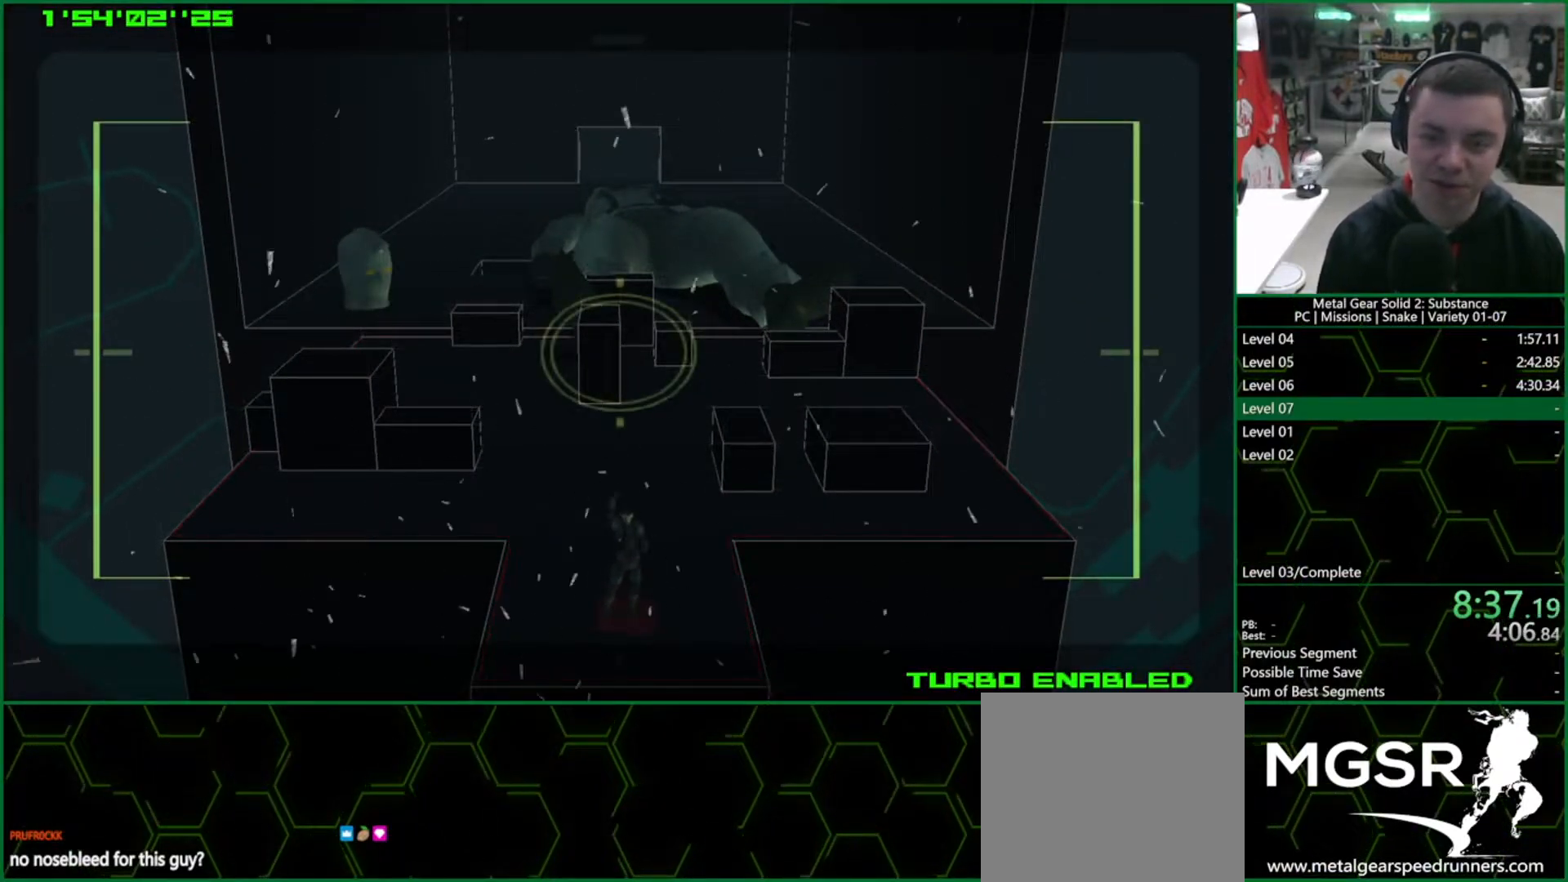
{"buttons": [], "left_stick": "center", "events": []}
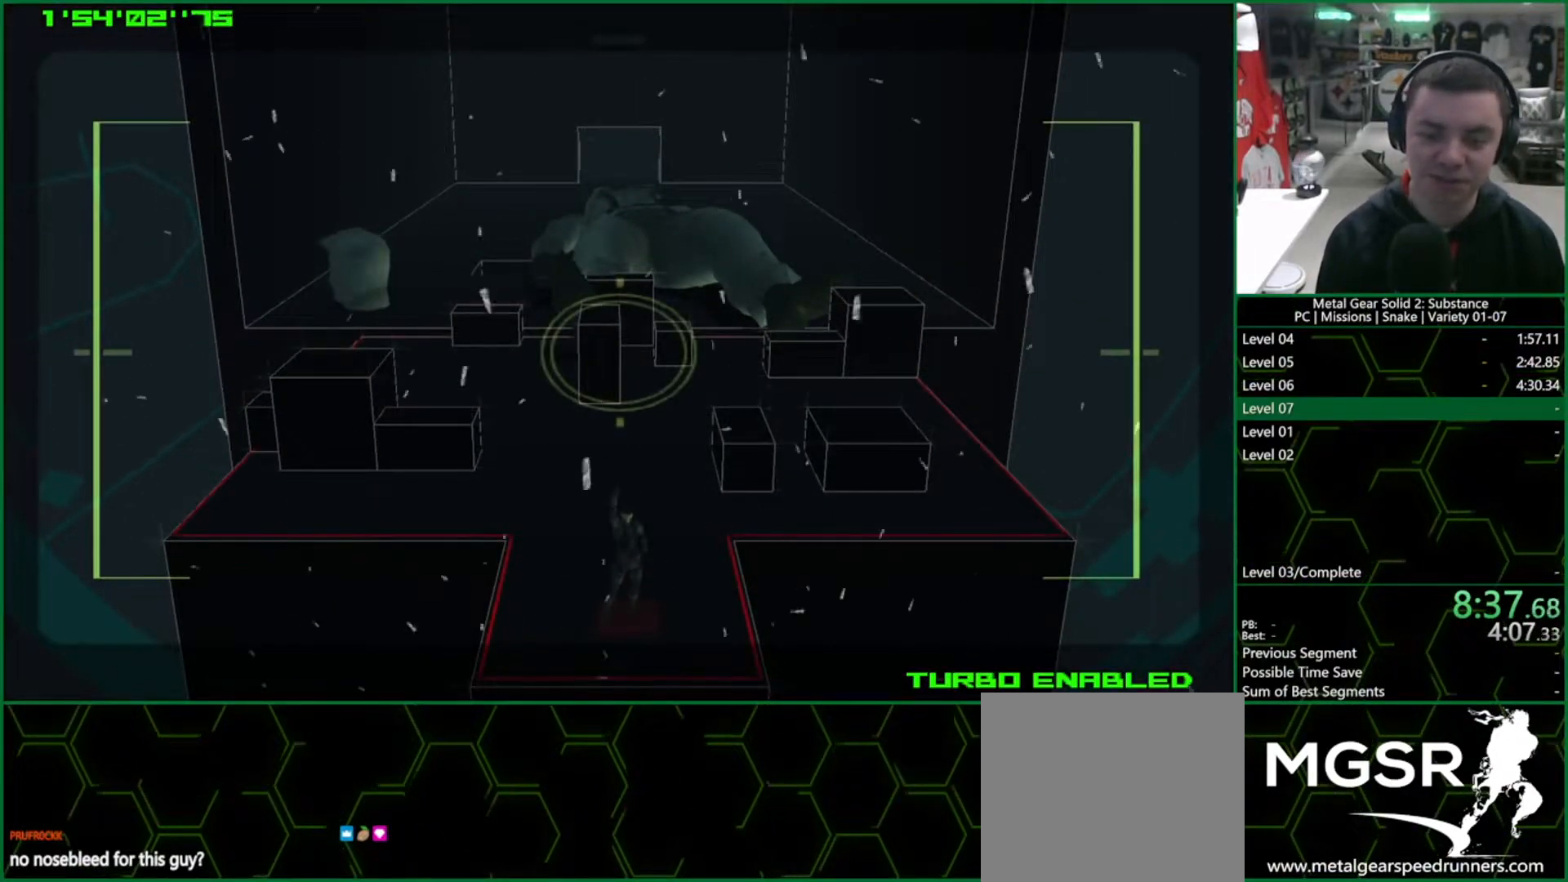
{"buttons": [], "left_stick": "center", "events": []}
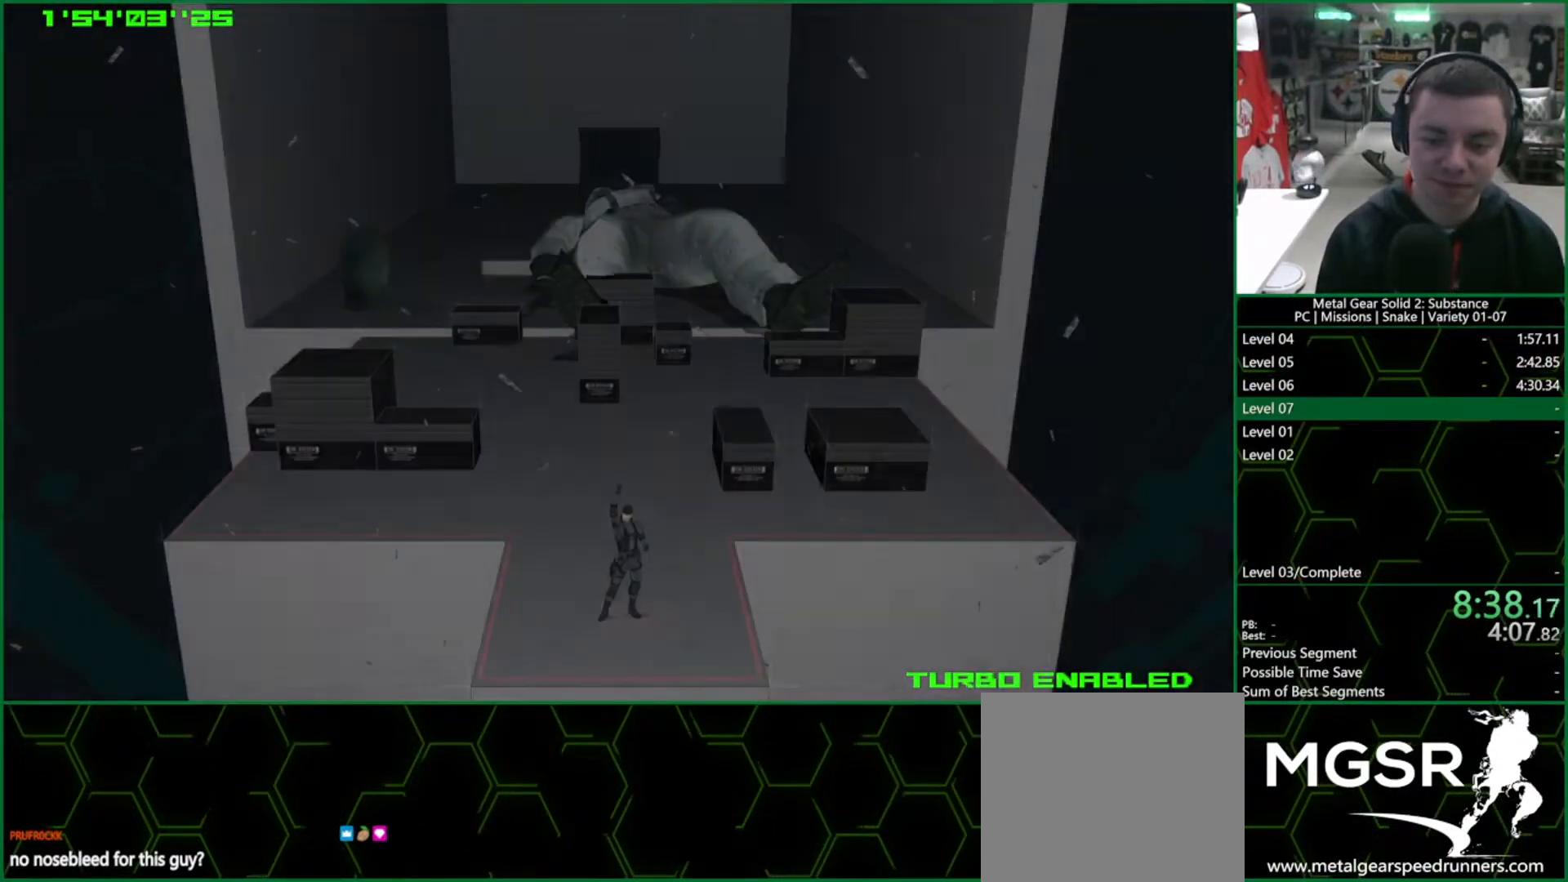
{"buttons": [], "left_stick": "center", "events": []}
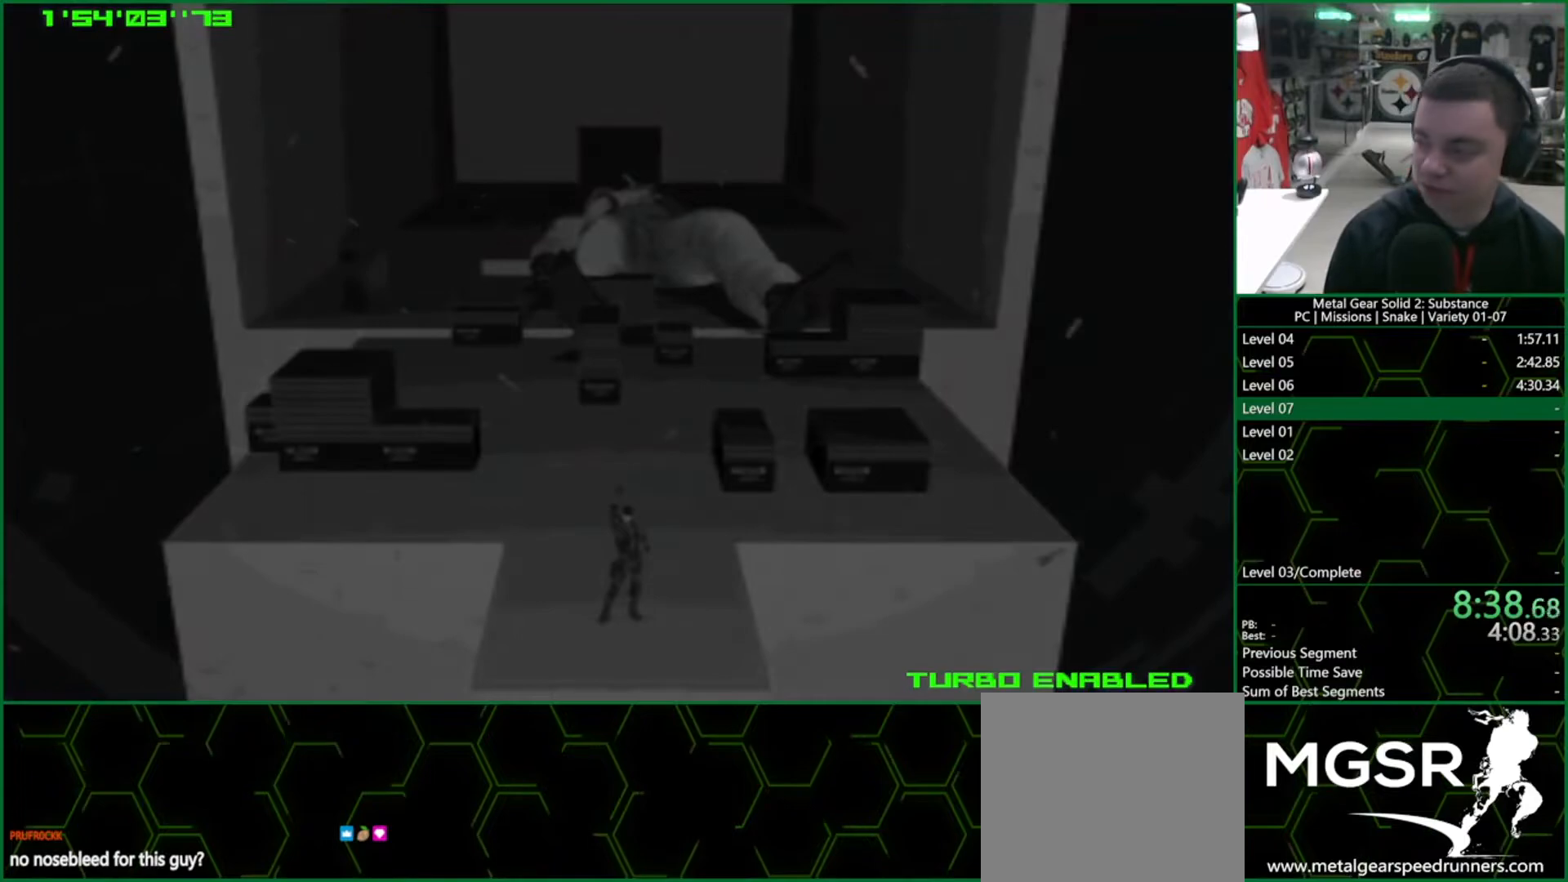
{"buttons": ["CROSS", "CIRCLE"], "left_stick": "center", "events": [[400, "CIRCLE", "down"], [400, "CROSS", "down"]]}
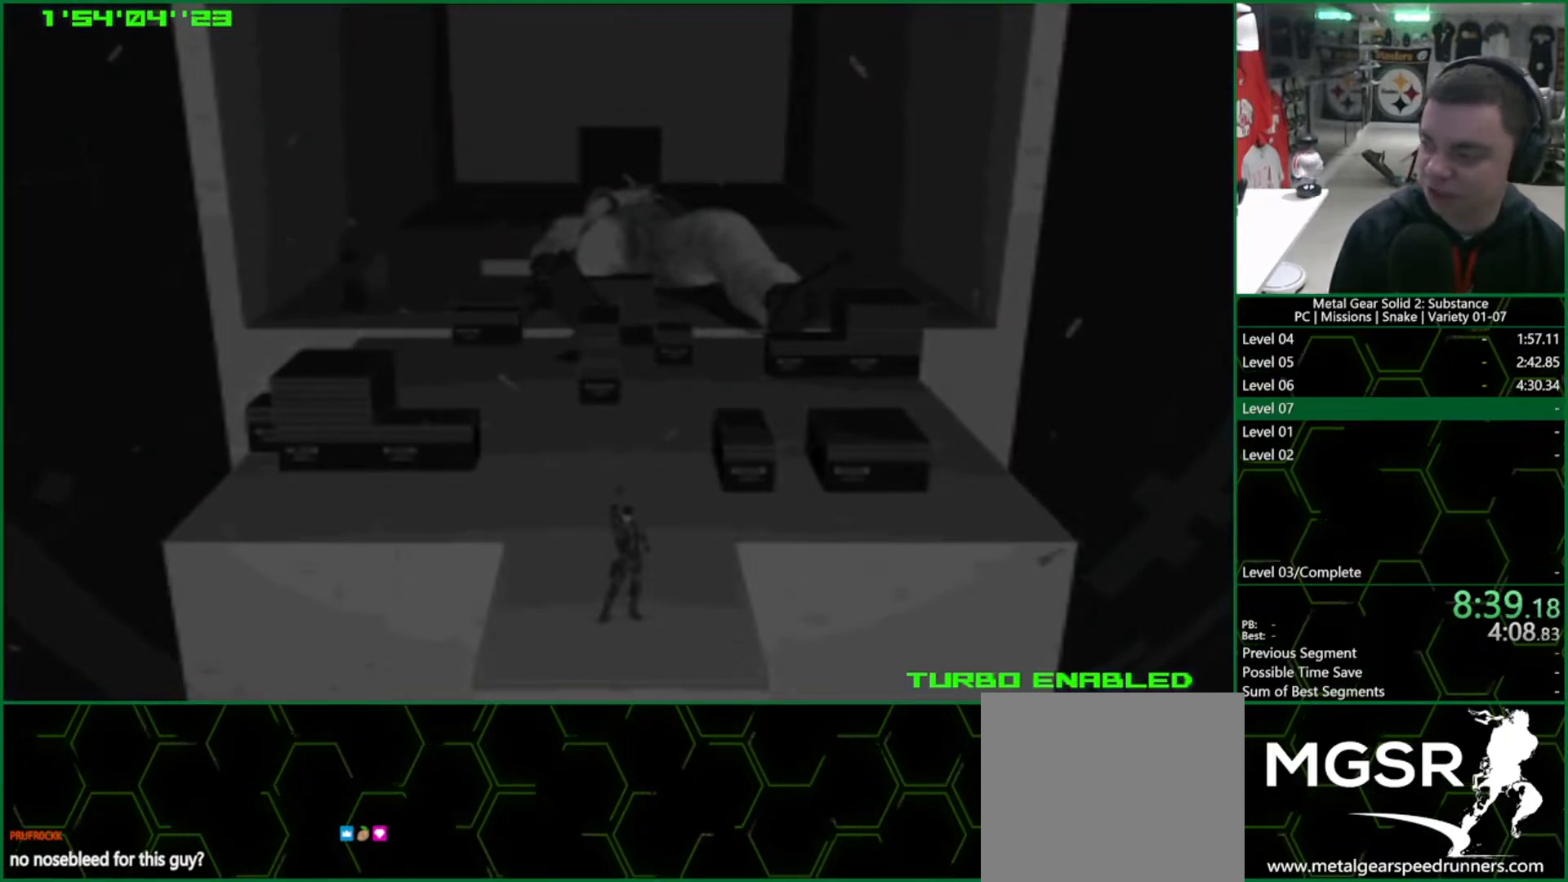
{"buttons": ["CROSS", "CIRCLE"], "left_stick": "center", "events": []}
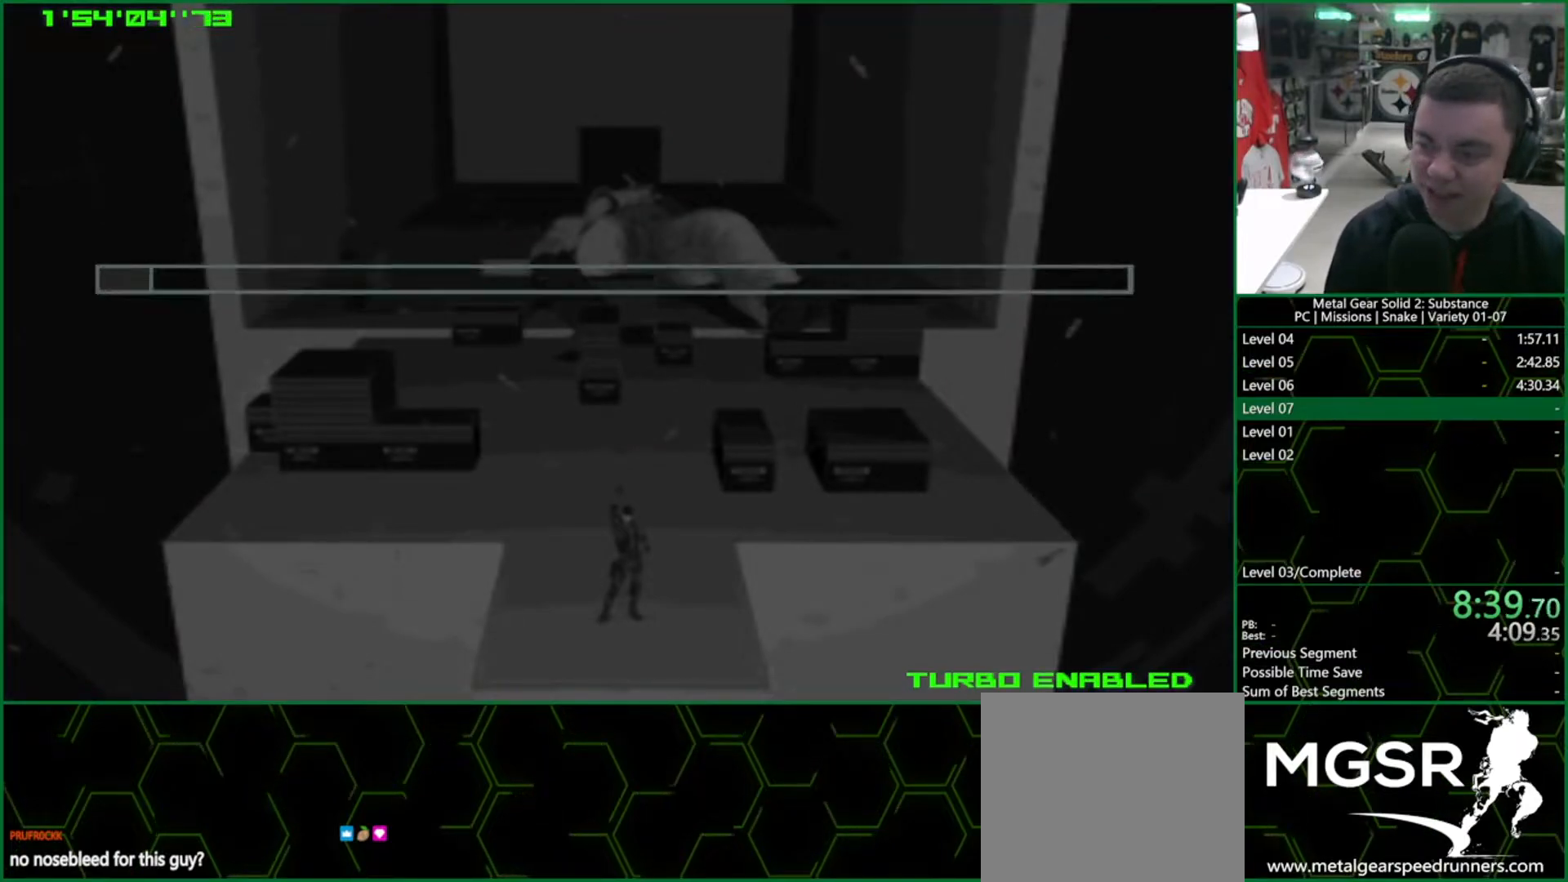
{"buttons": ["CROSS", "CIRCLE"], "left_stick": "center", "events": []}
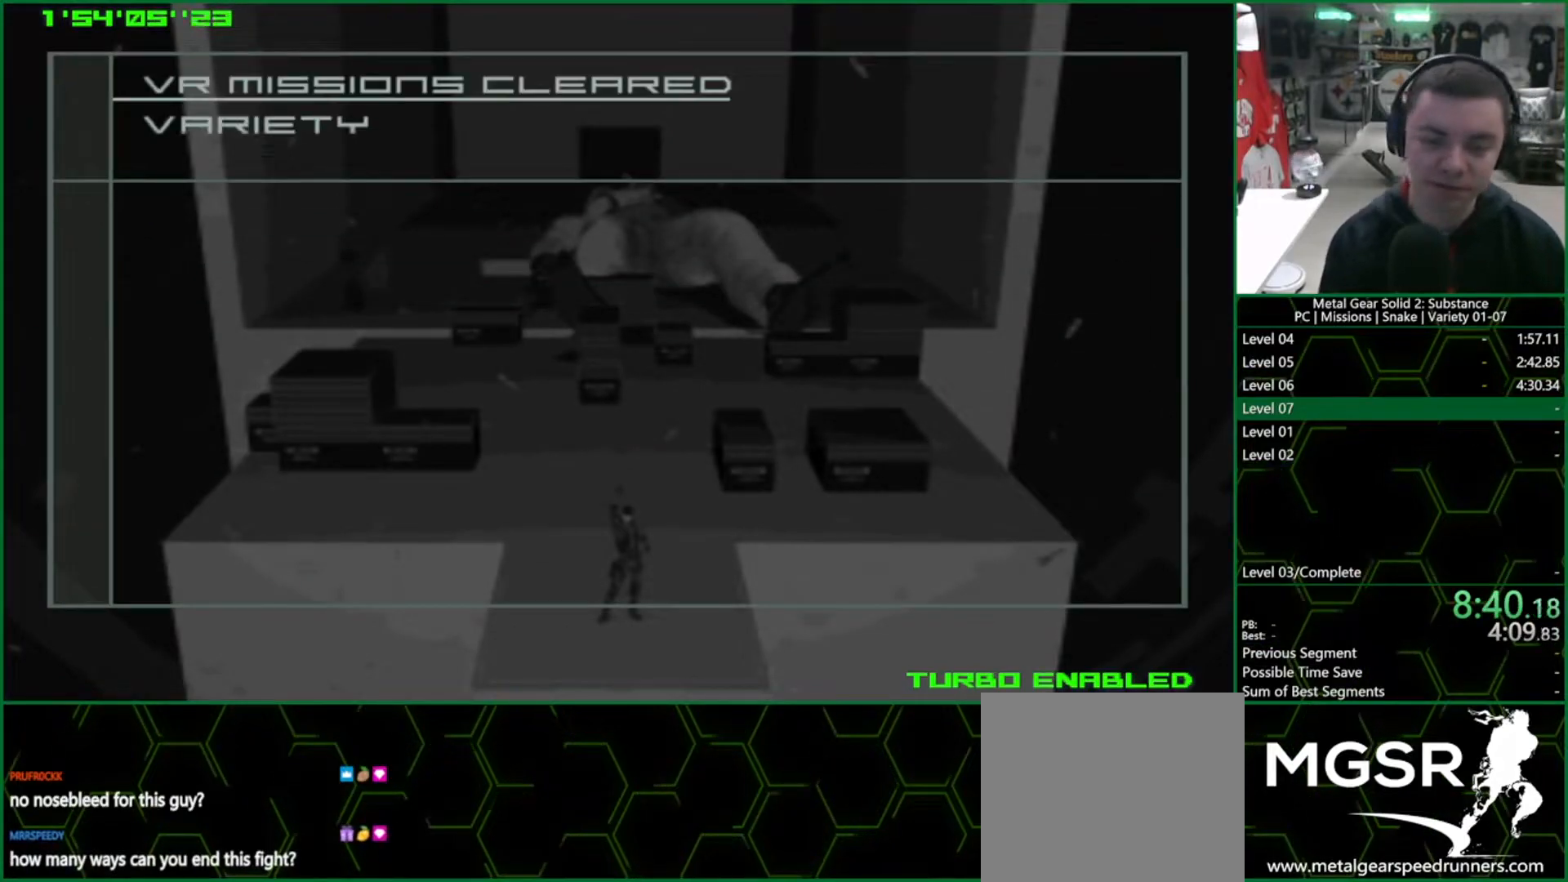
{"buttons": ["CROSS", "CIRCLE"], "left_stick": "center", "events": []}
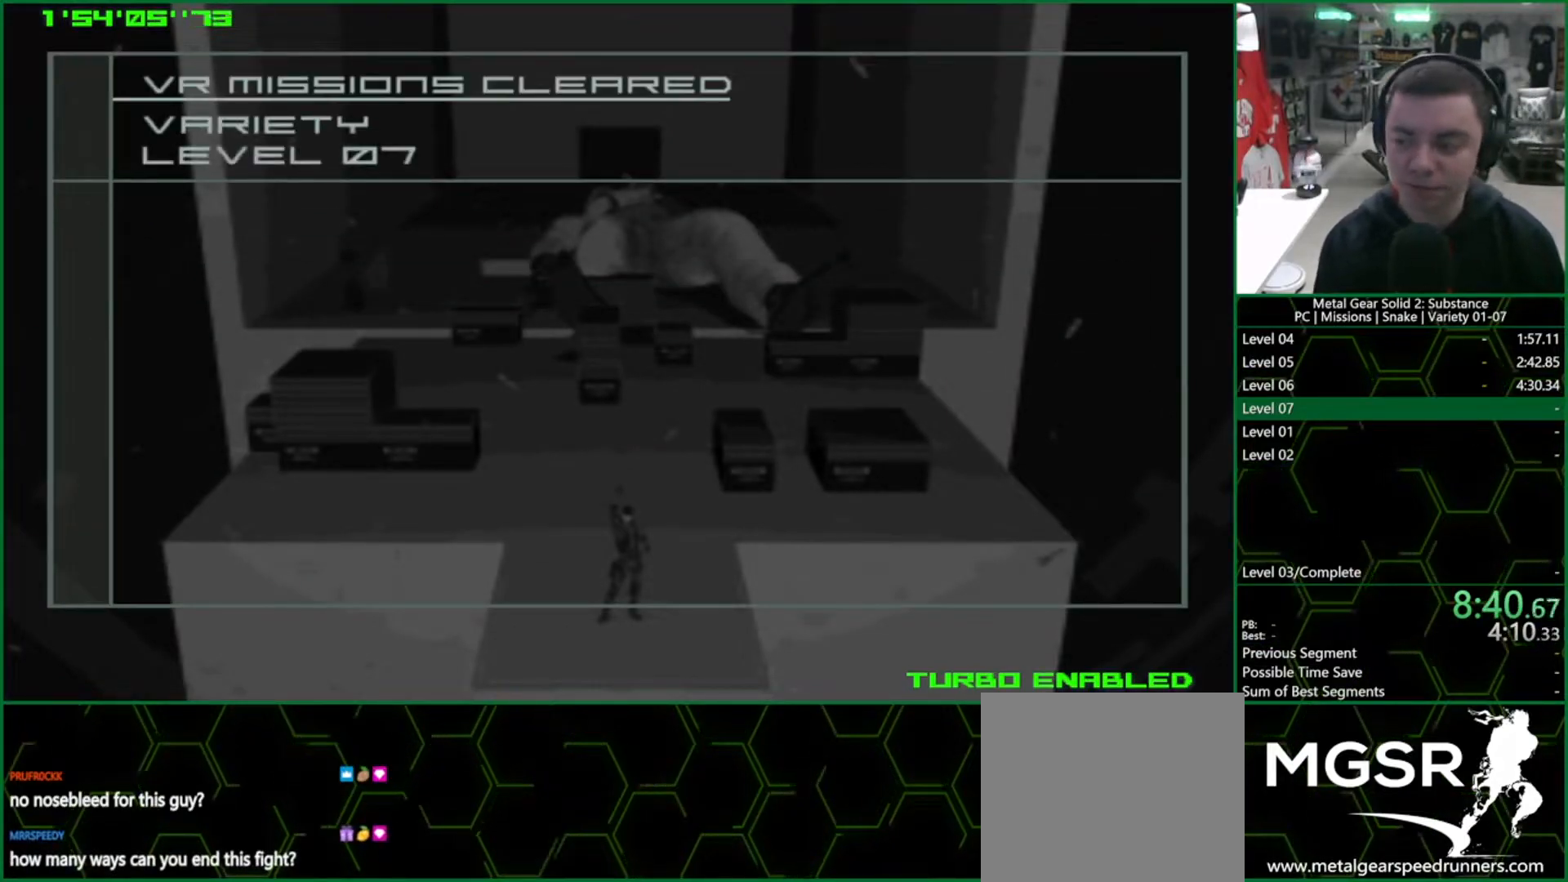
{"buttons": ["CROSS", "CIRCLE"], "left_stick": "center", "events": []}
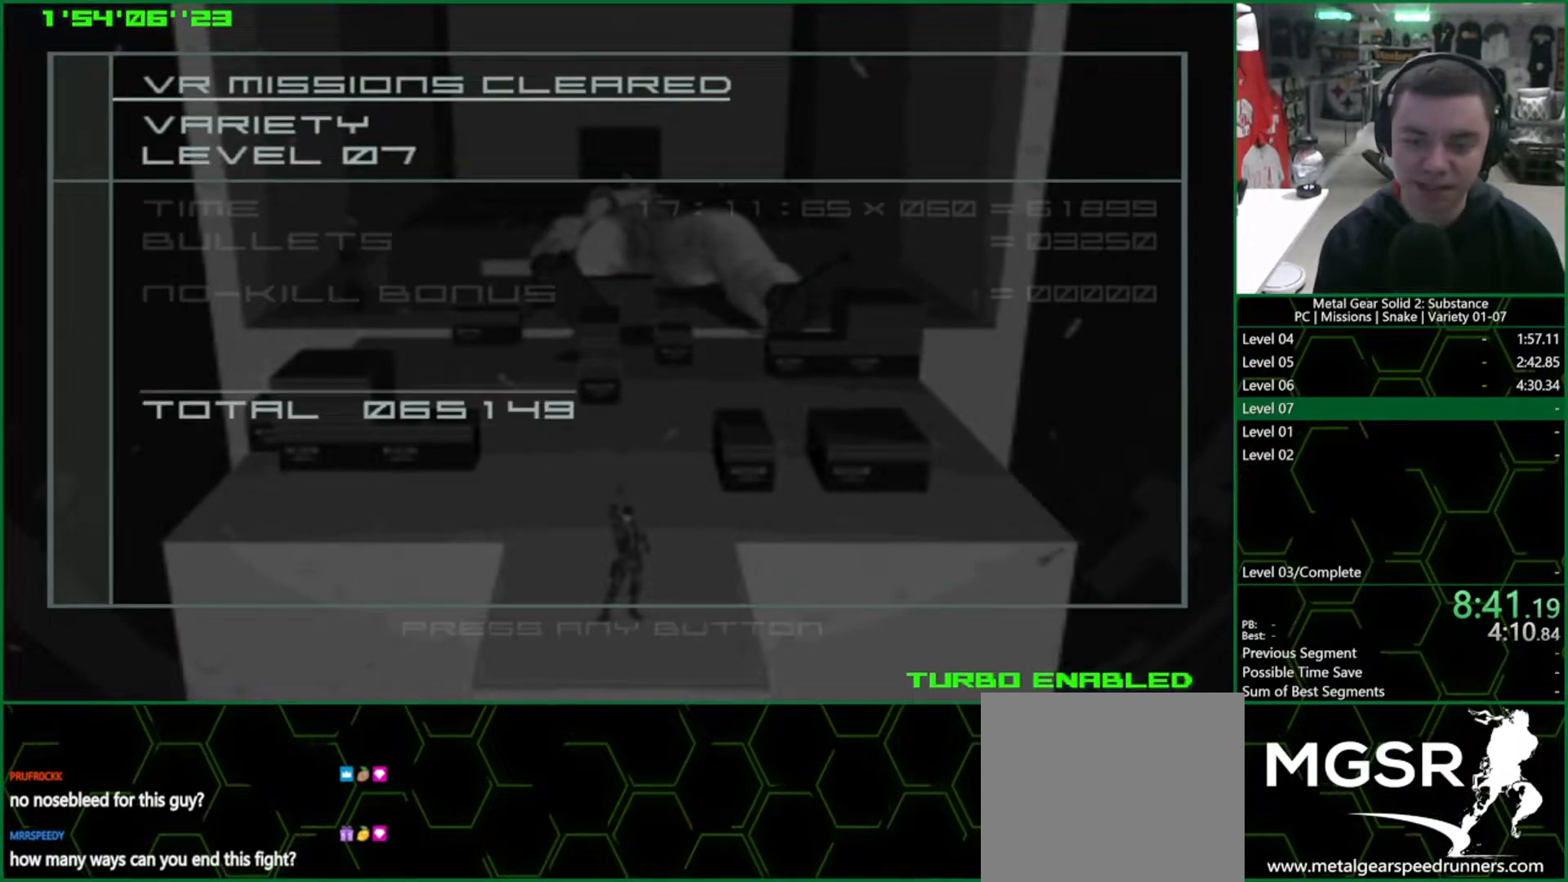
{"buttons": [], "left_stick": "center", "events": [[267, "CROSS", "up"], [317, "CIRCLE", "up"]]}
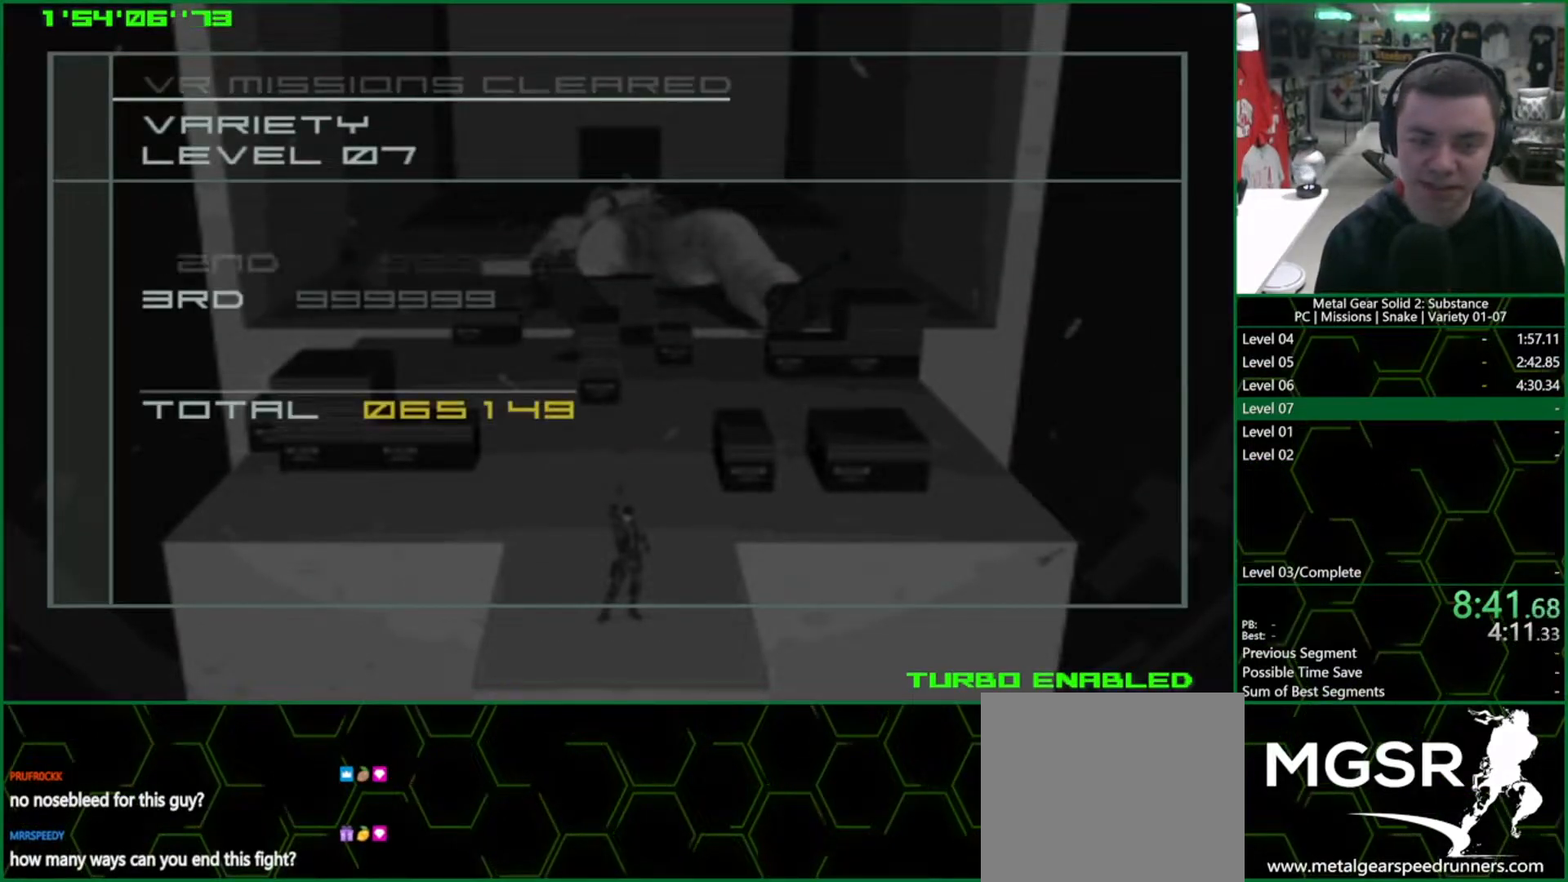
{"buttons": ["CIRCLE"], "left_stick": "center", "events": [[167, "CIRCLE", "down"]]}
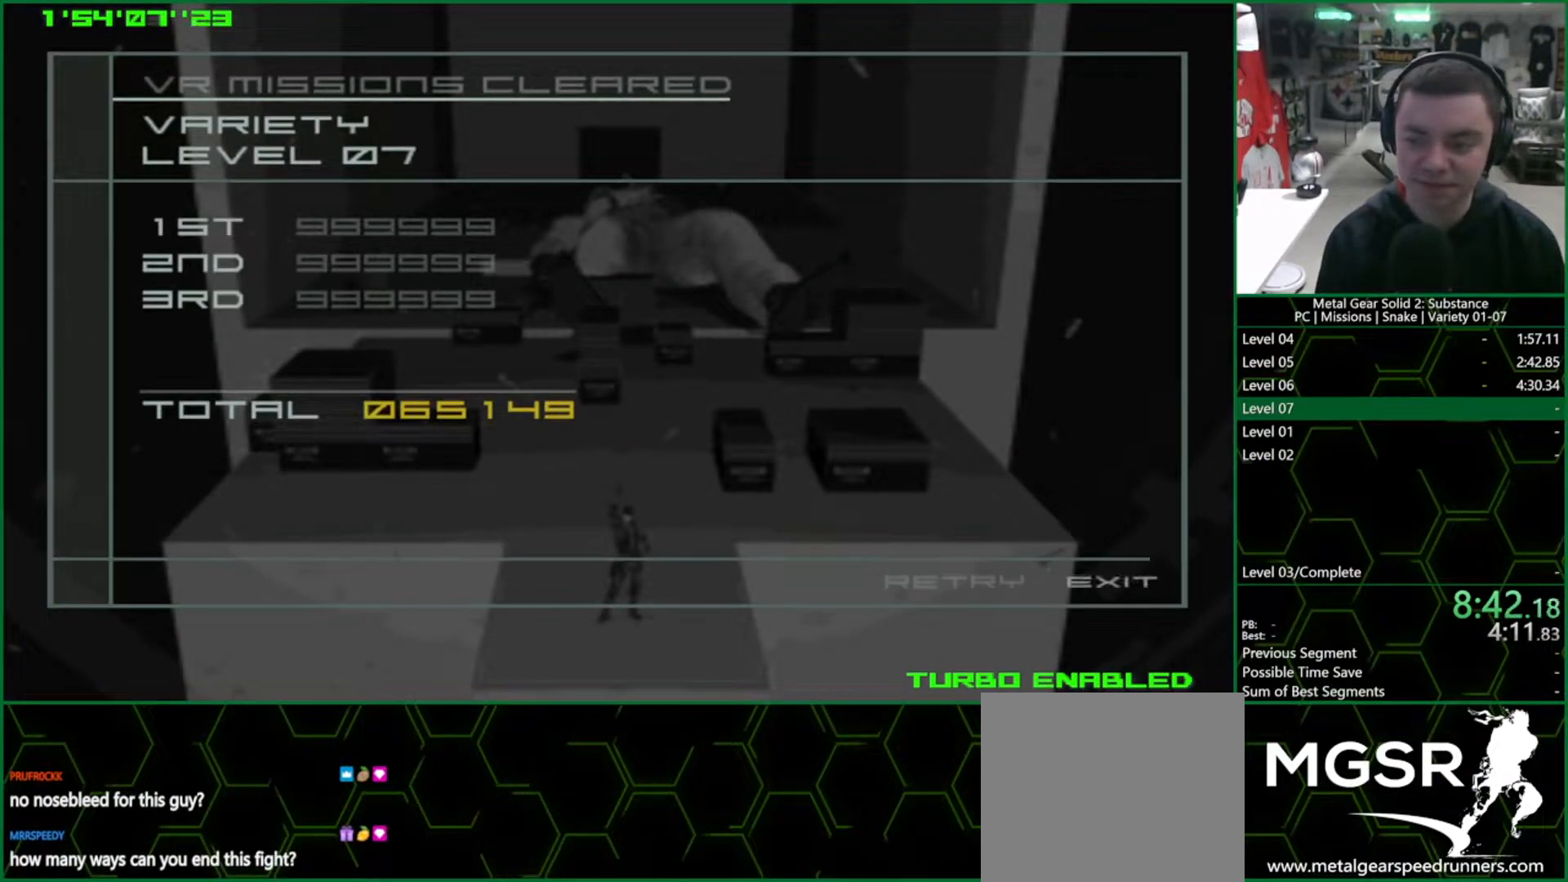
{"buttons": [], "left_stick": "center", "events": [[33, "CIRCLE", "up"], [183, "CROSS", "down"], [467, "CROSS", "up"]]}
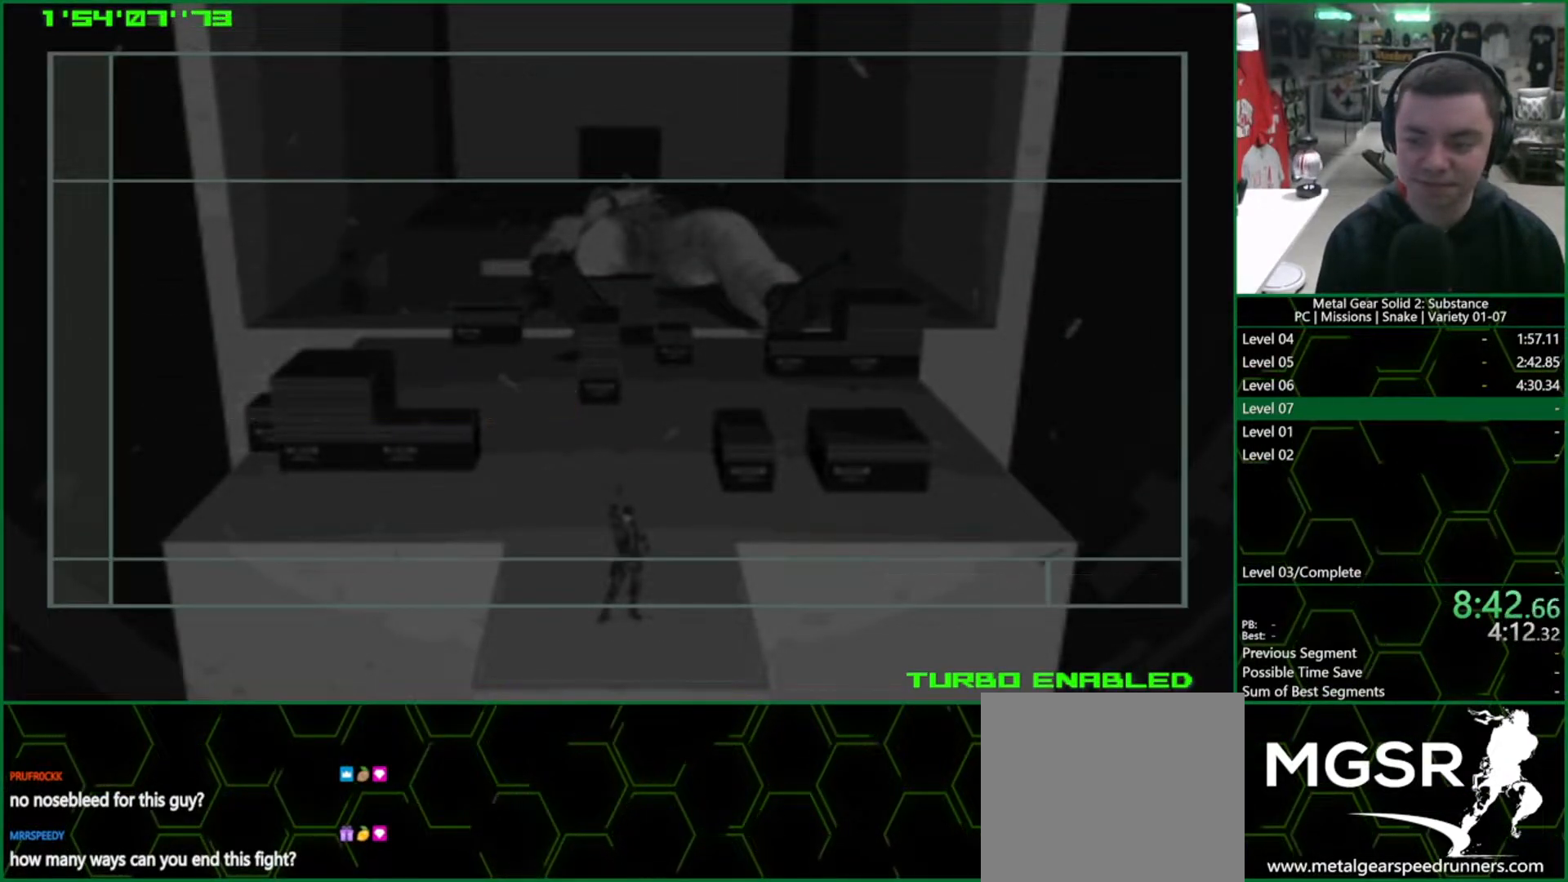
{"buttons": [], "left_stick": "center", "events": []}
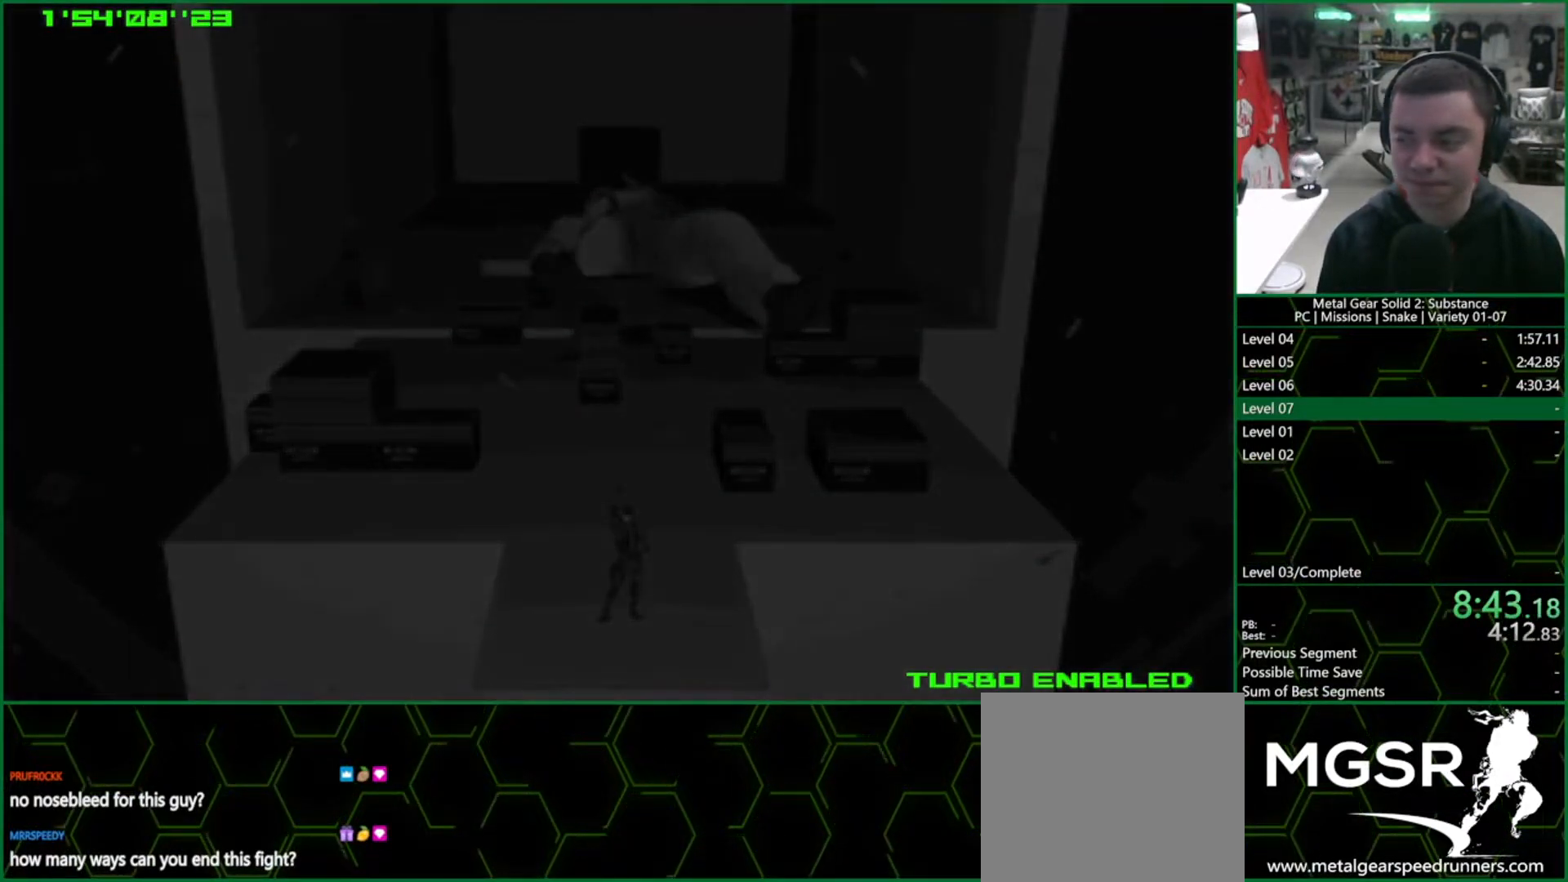
{"buttons": [], "left_stick": "center", "events": []}
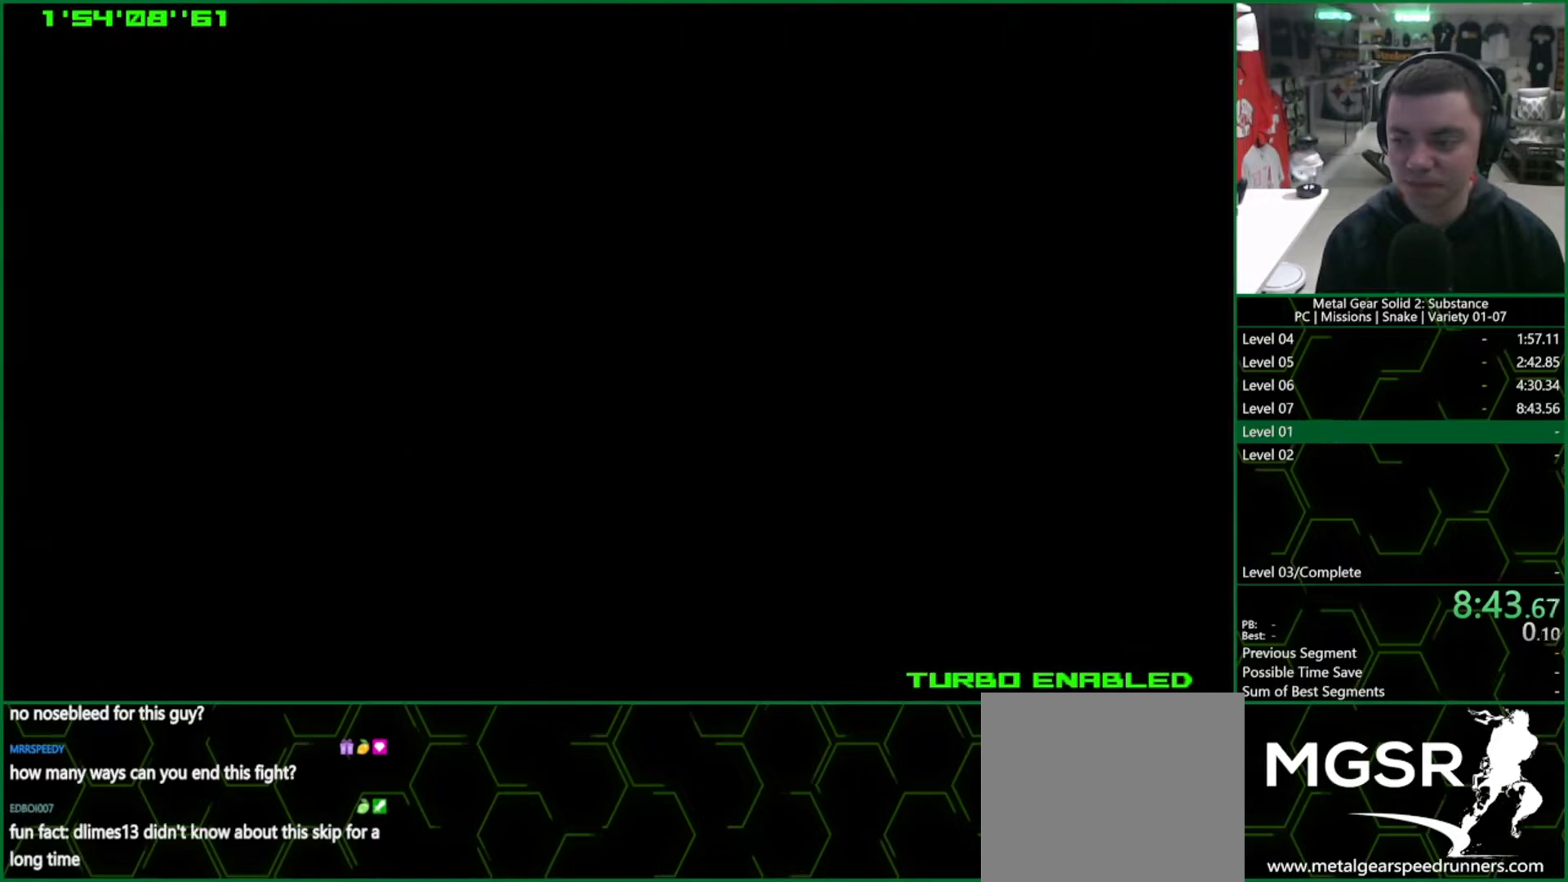
{"buttons": [], "left_stick": "center", "events": []}
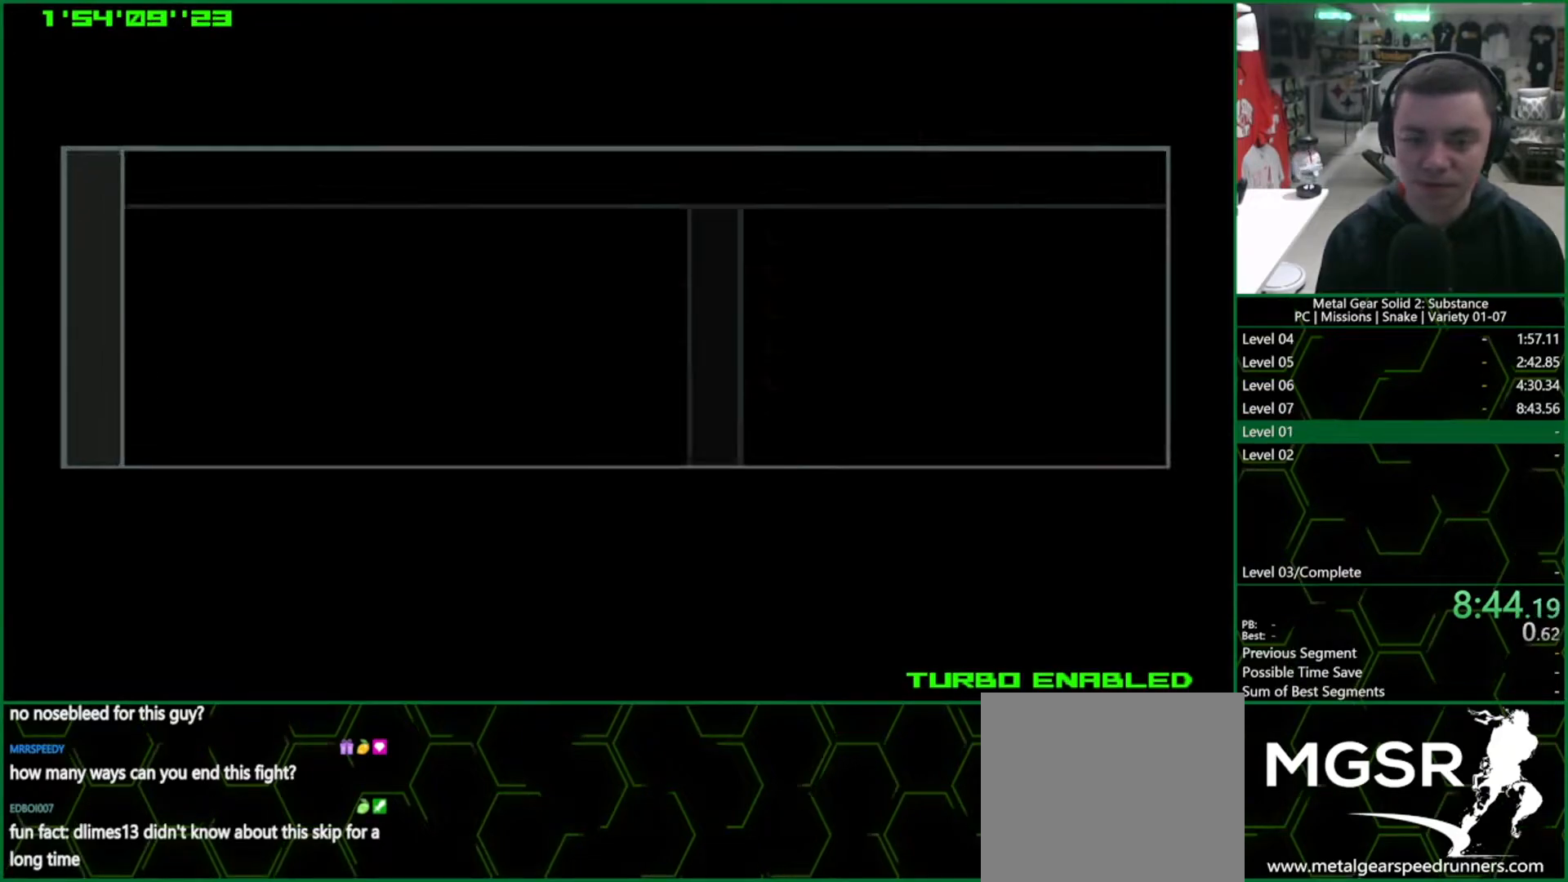
{"buttons": [], "left_stick": "center", "events": []}
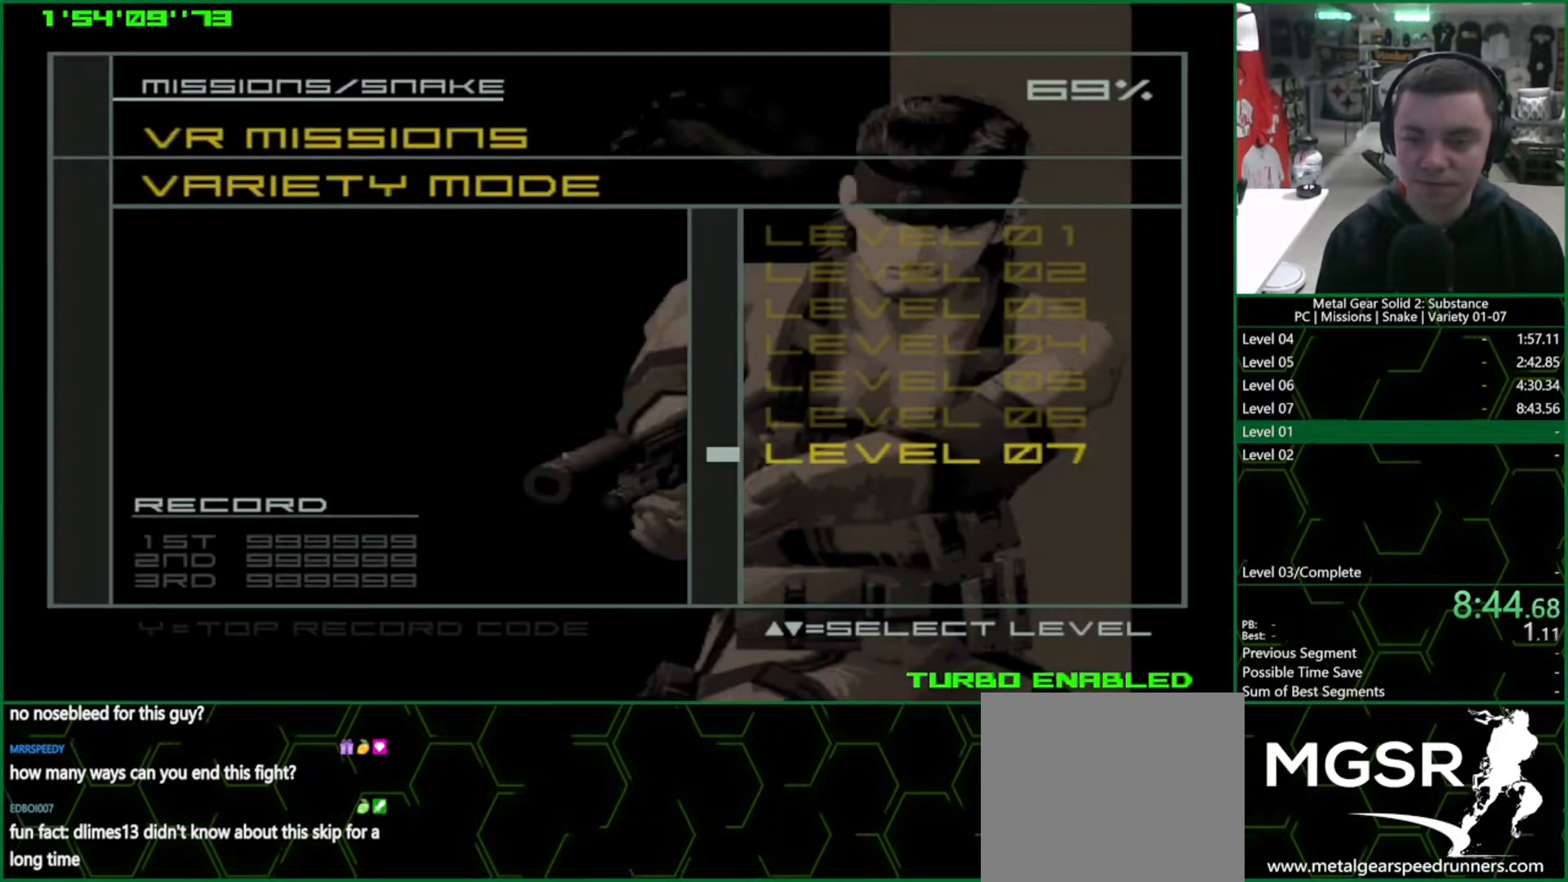
{"buttons": [], "left_stick": "center", "events": [[17, "DPAD_DOWN", "down"], [117, "DPAD_DOWN", "up"], [333, "CROSS", "down"], [467, "CROSS", "up"]]}